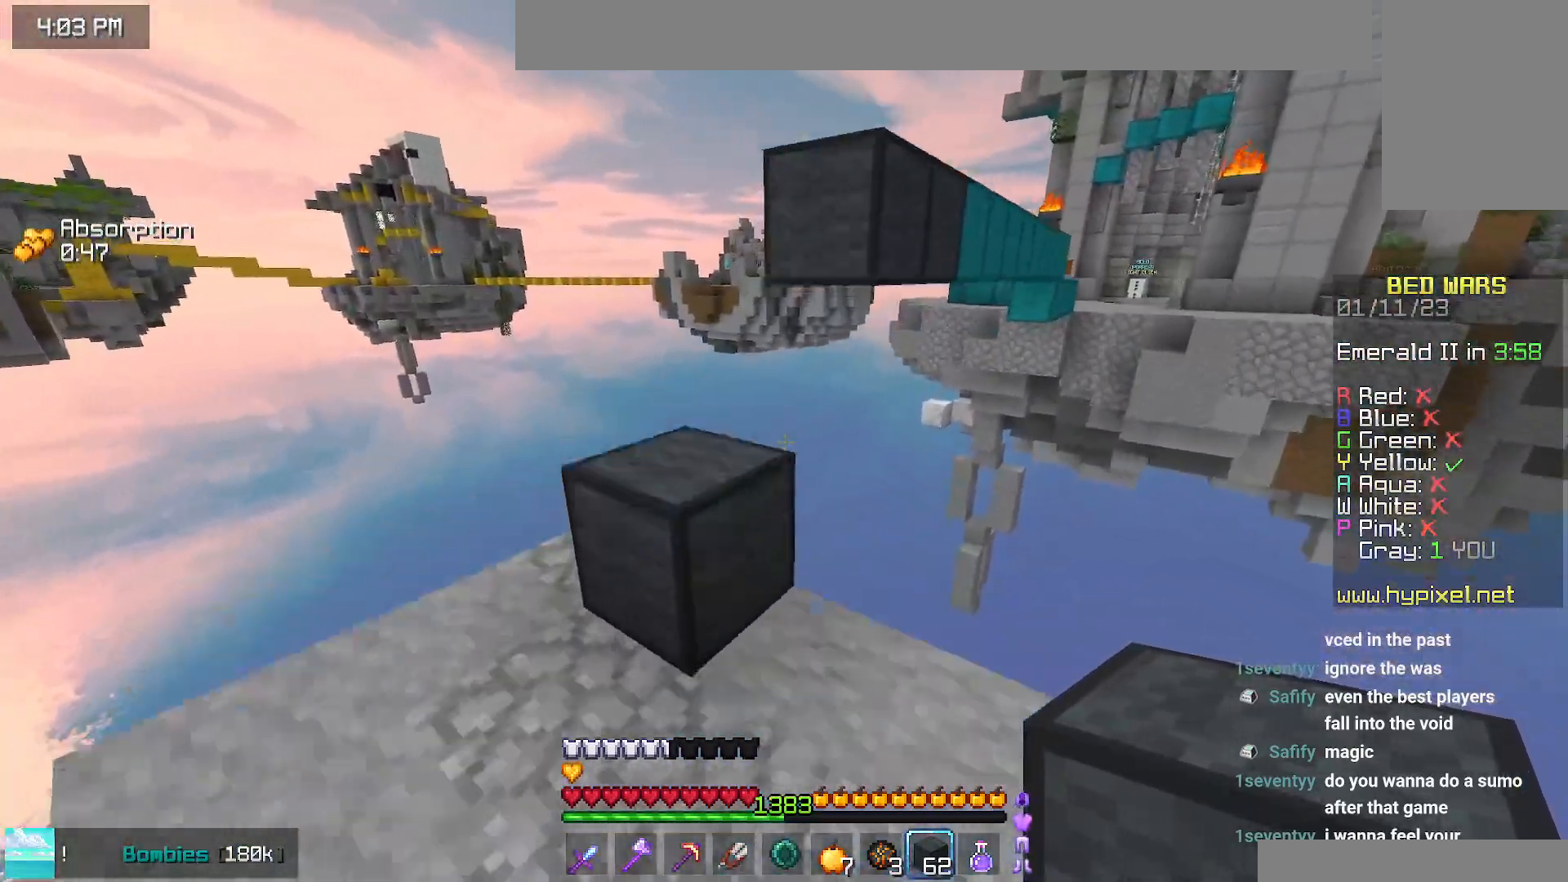
Gameplay with keyboard and mouse; each line is a JSON object with the keys and mouse buttons held at the frame after it. "events" lists presses ("down") and releases ("up") of "down", "left", "right", "space", "up", "mouse_left" and "mouse_right" between this image and that frame as [ms after this image, input, new state], when the widget could be followed in between. "mouse_left", "mouse_right" = the "left", "right" buttons of the "mouse" list. No other keys are recorded. Fast repeated clicks can show as one long hold. Mouse movement is not recorded.
{"keys": ["space"], "mouse": ["right"], "events": [[134, "left", "down"], [150, "space", "up"], [234, "up", "up"], [250, "left", "up"], [267, "mouse_right", "down"], [300, "down", "down"], [384, "space", "down"], [484, "down", "up"]]}
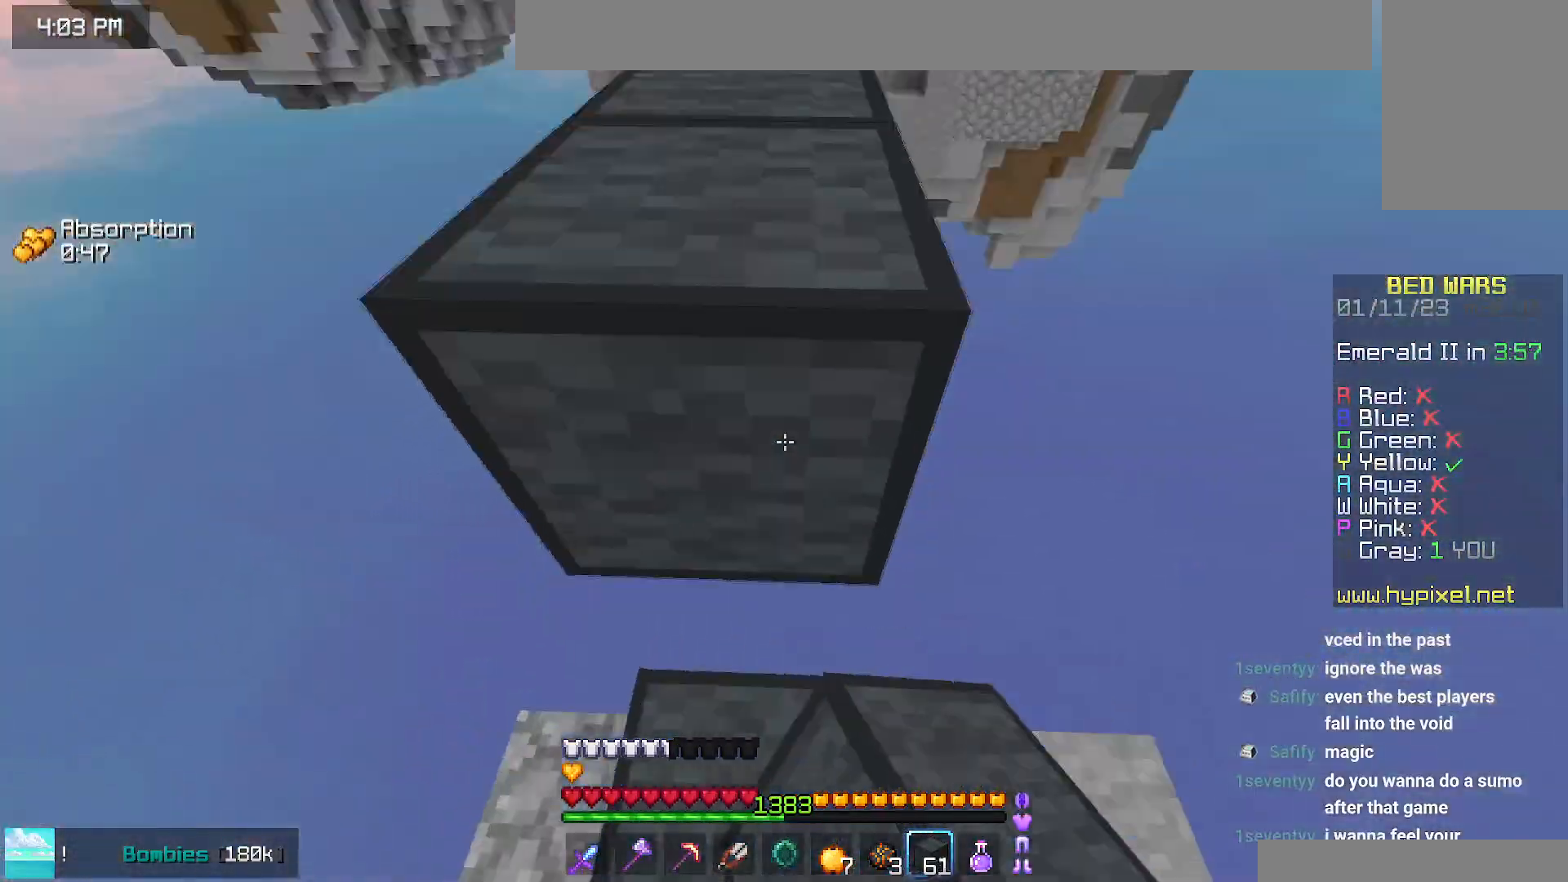
{"keys": ["space", "up"], "mouse": [], "events": [[17, "mouse_right", "up"], [67, "right", "down"], [150, "space", "up"], [167, "mouse_right", "down"], [200, "right", "up"], [217, "up", "down"], [284, "mouse_right", "up"], [350, "space", "down"]]}
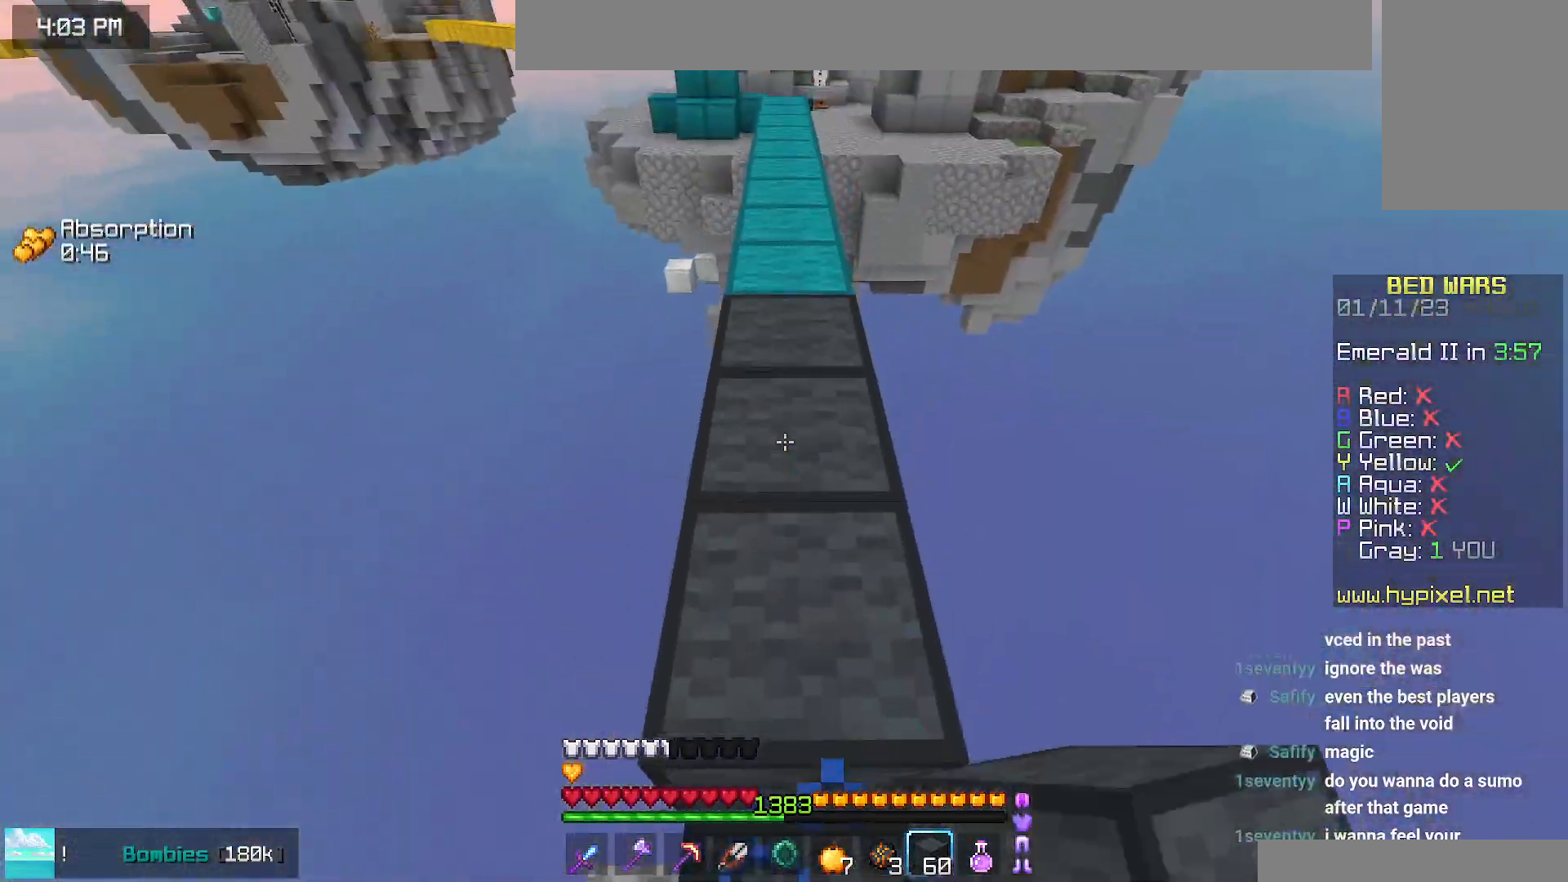
{"keys": ["space", "up"], "mouse": [], "events": [[134, "space", "up"], [300, "space", "down"]]}
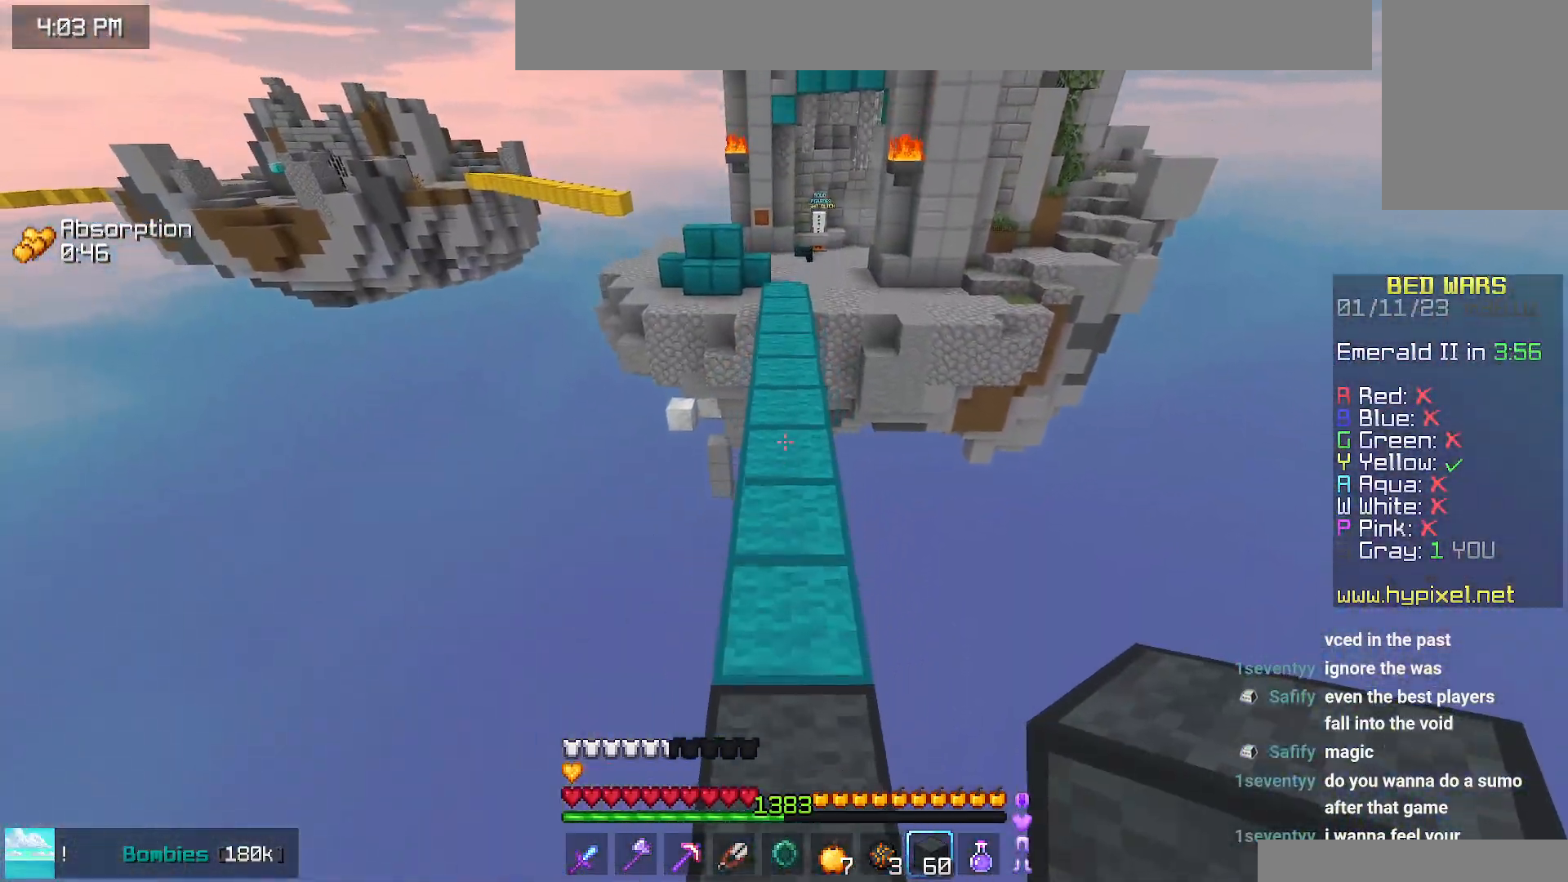
{"keys": ["space", "up"], "mouse": [], "events": []}
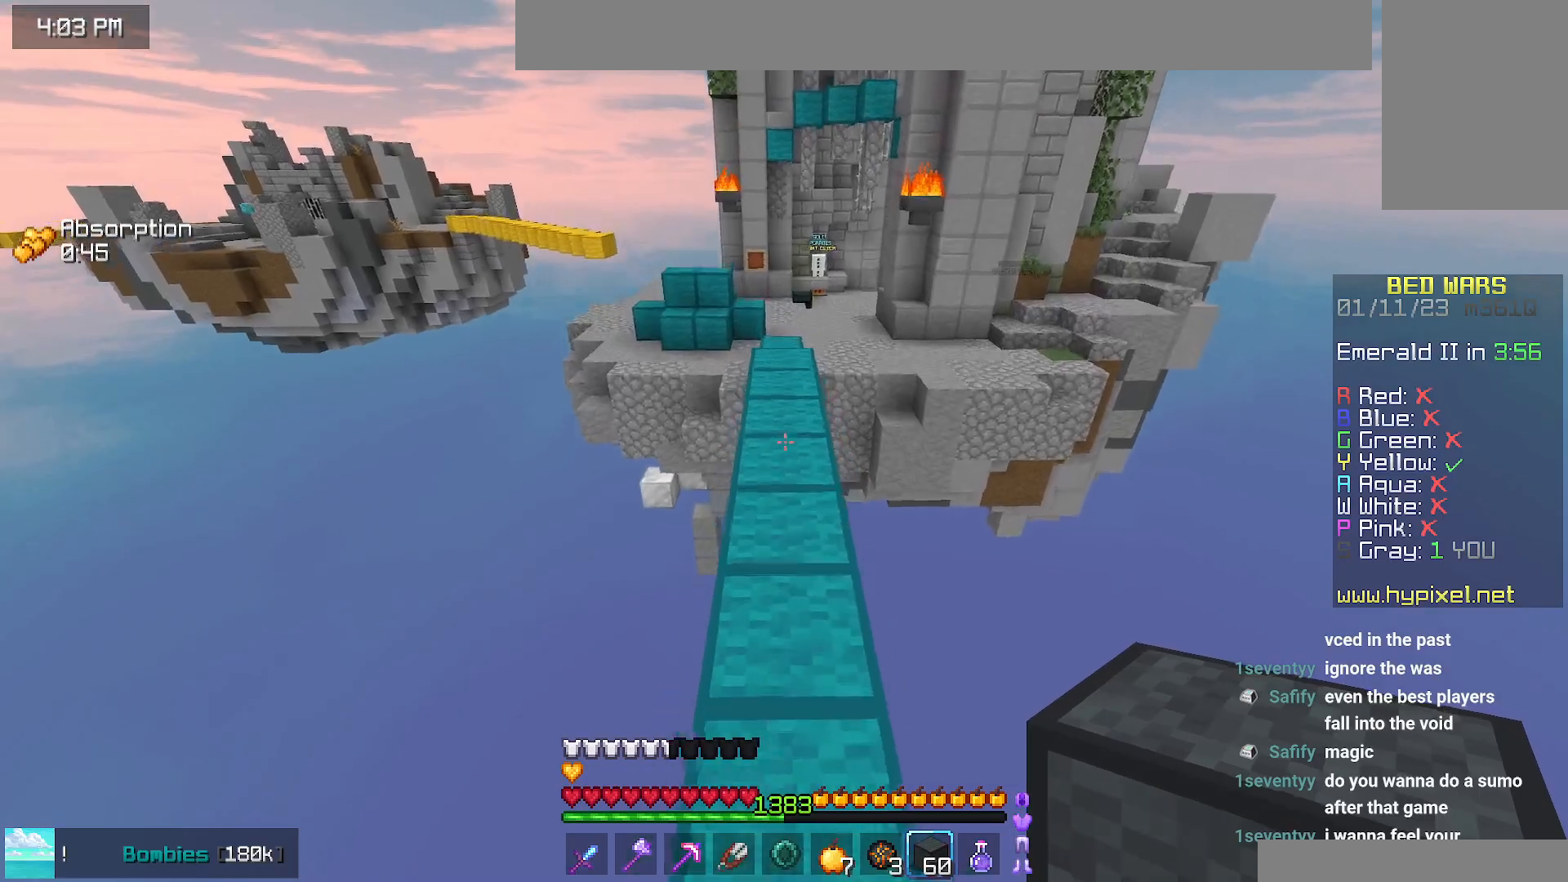
{"keys": ["space", "up"], "mouse": [], "events": []}
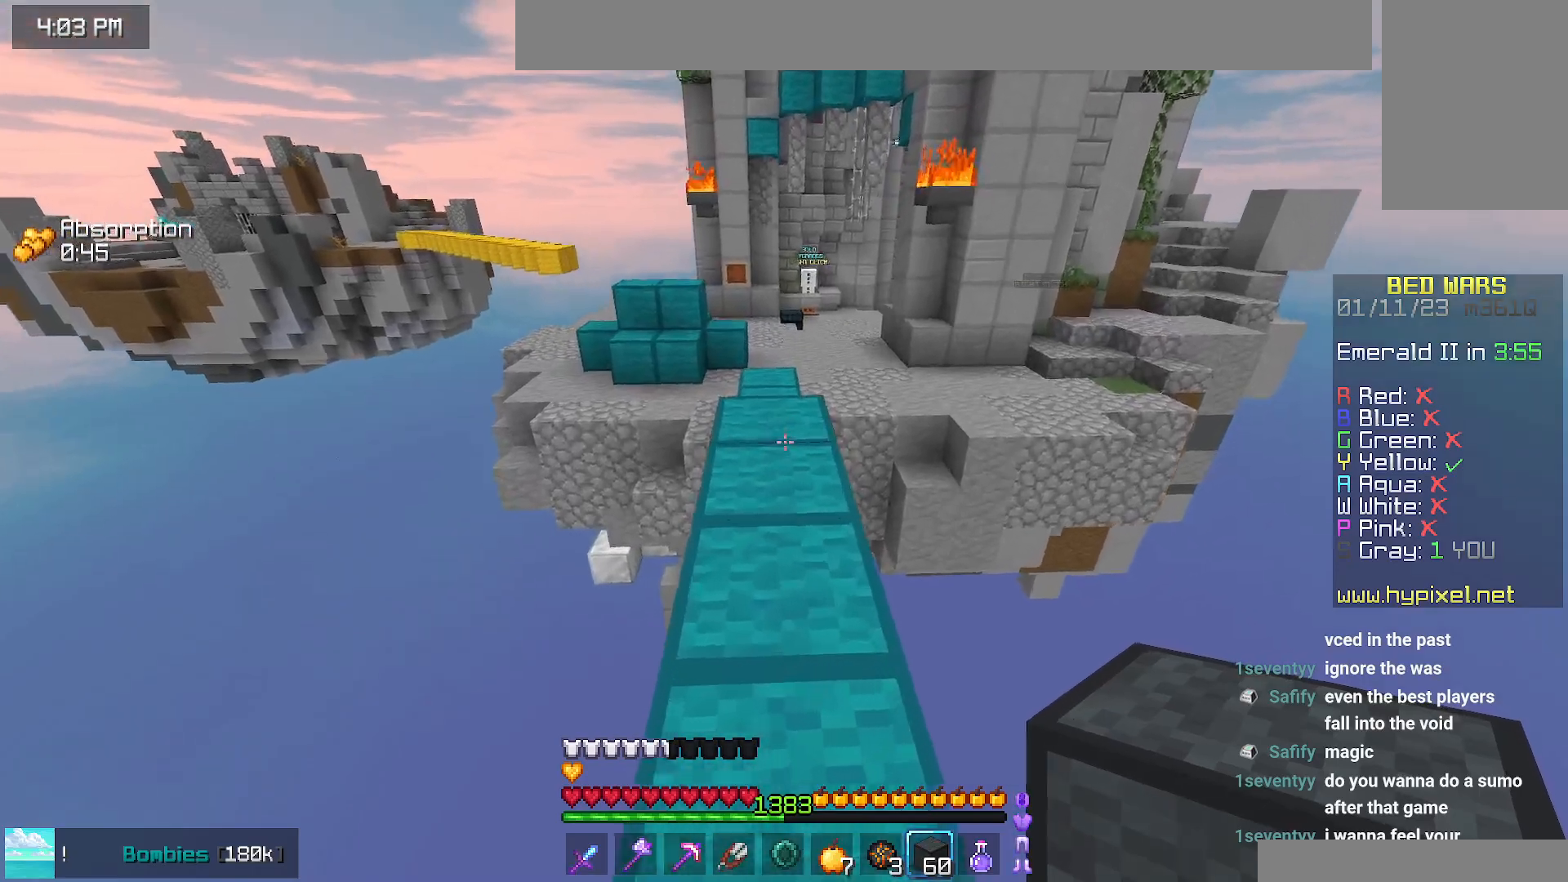
{"keys": ["space", "up"], "mouse": [], "events": []}
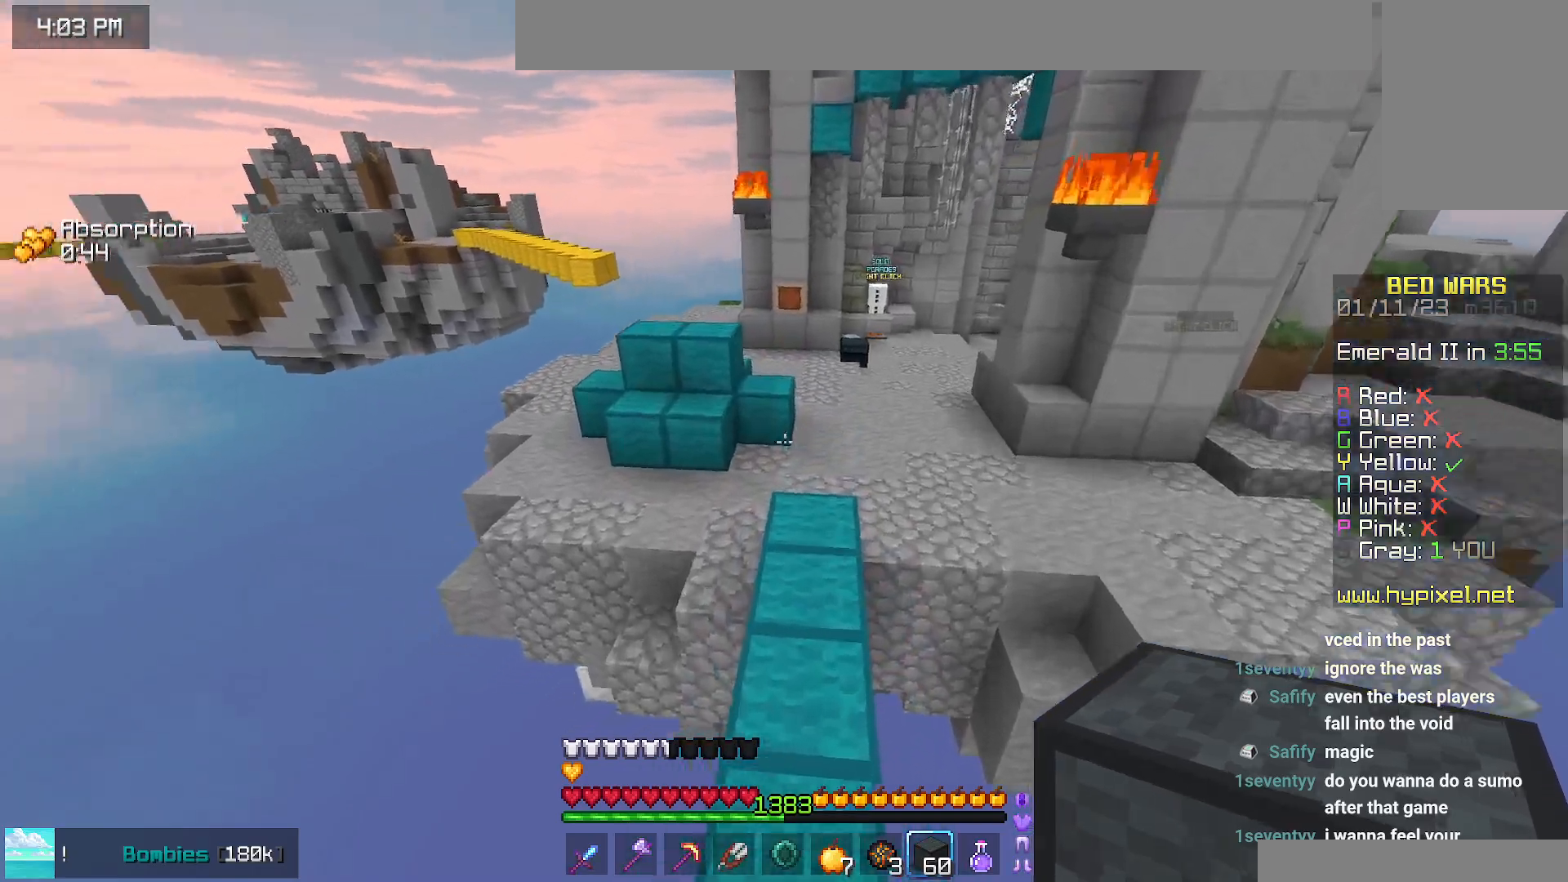
{"keys": ["right", "space", "up"], "mouse": [], "events": [[134, "right", "down"]]}
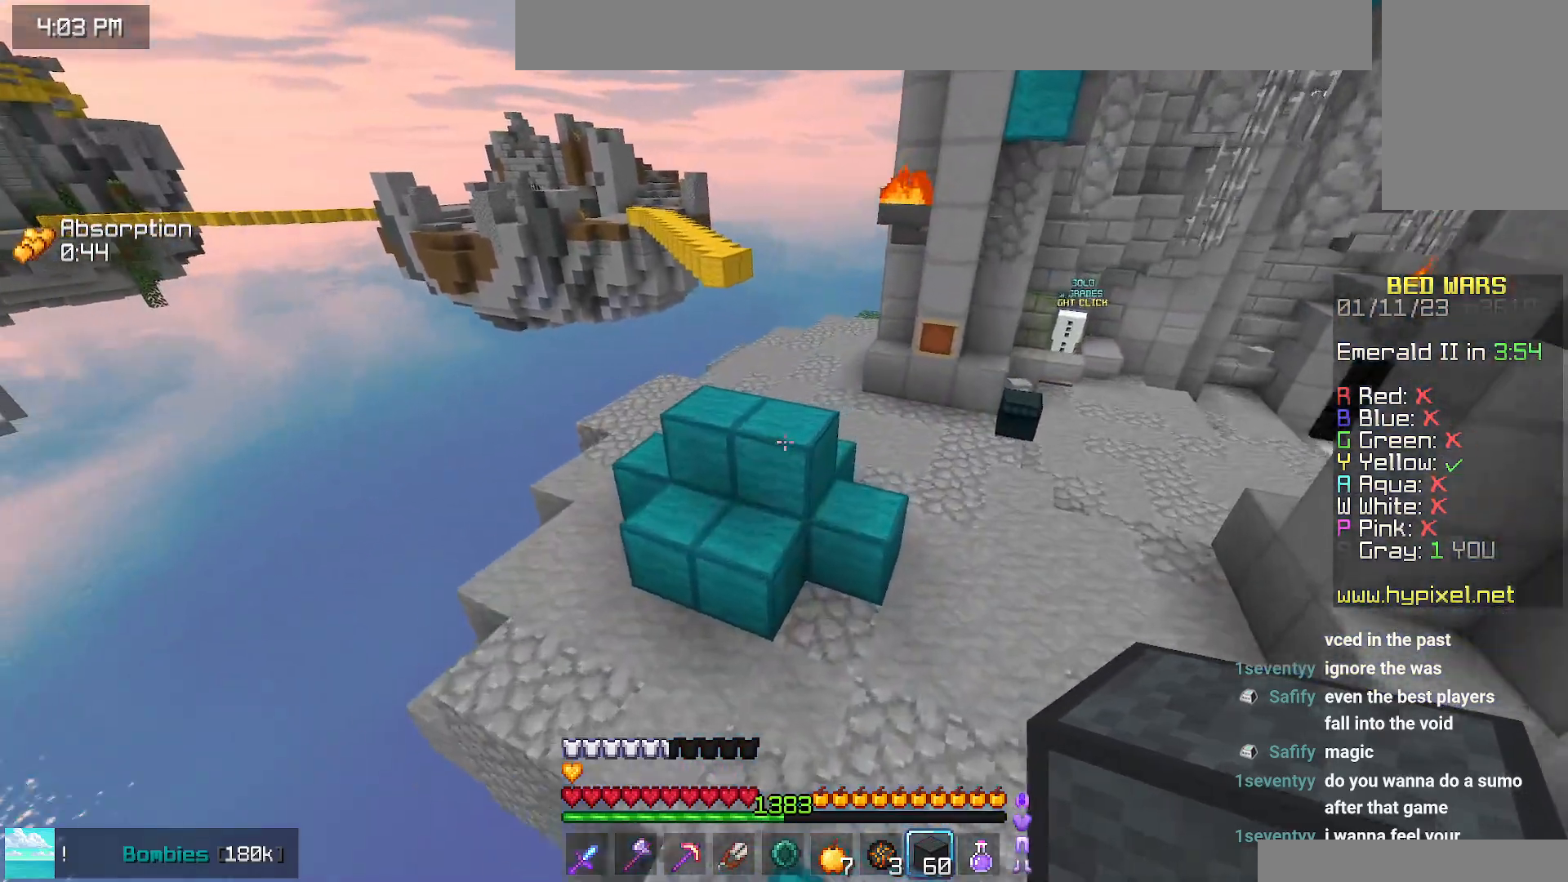
{"keys": ["right", "space", "up"], "mouse": [], "events": []}
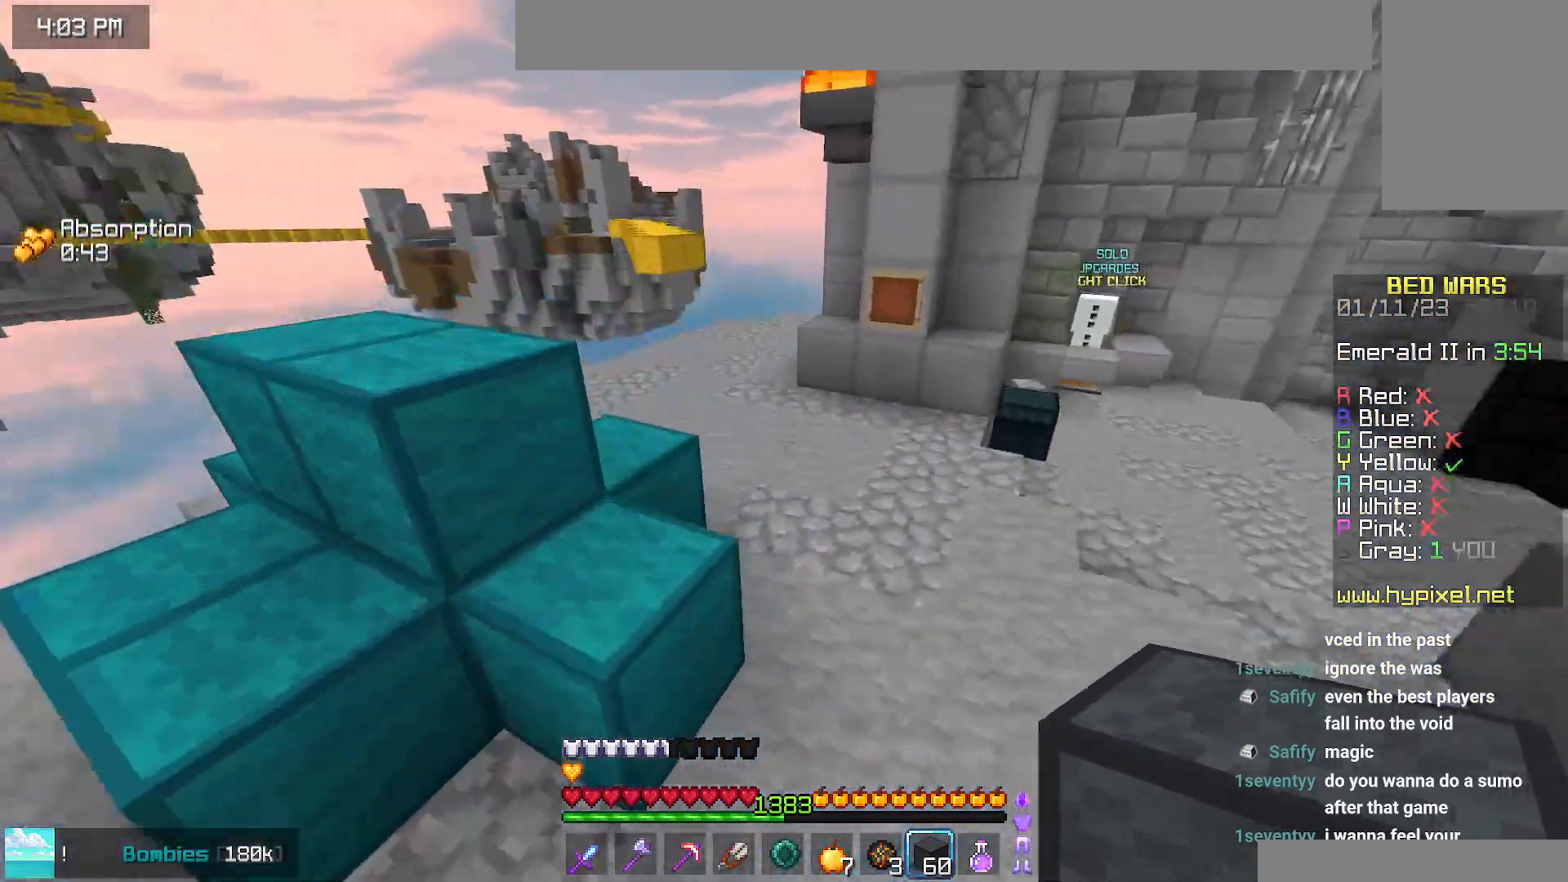
{"keys": ["right", "space"], "mouse": [], "events": [[117, "up", "up"]]}
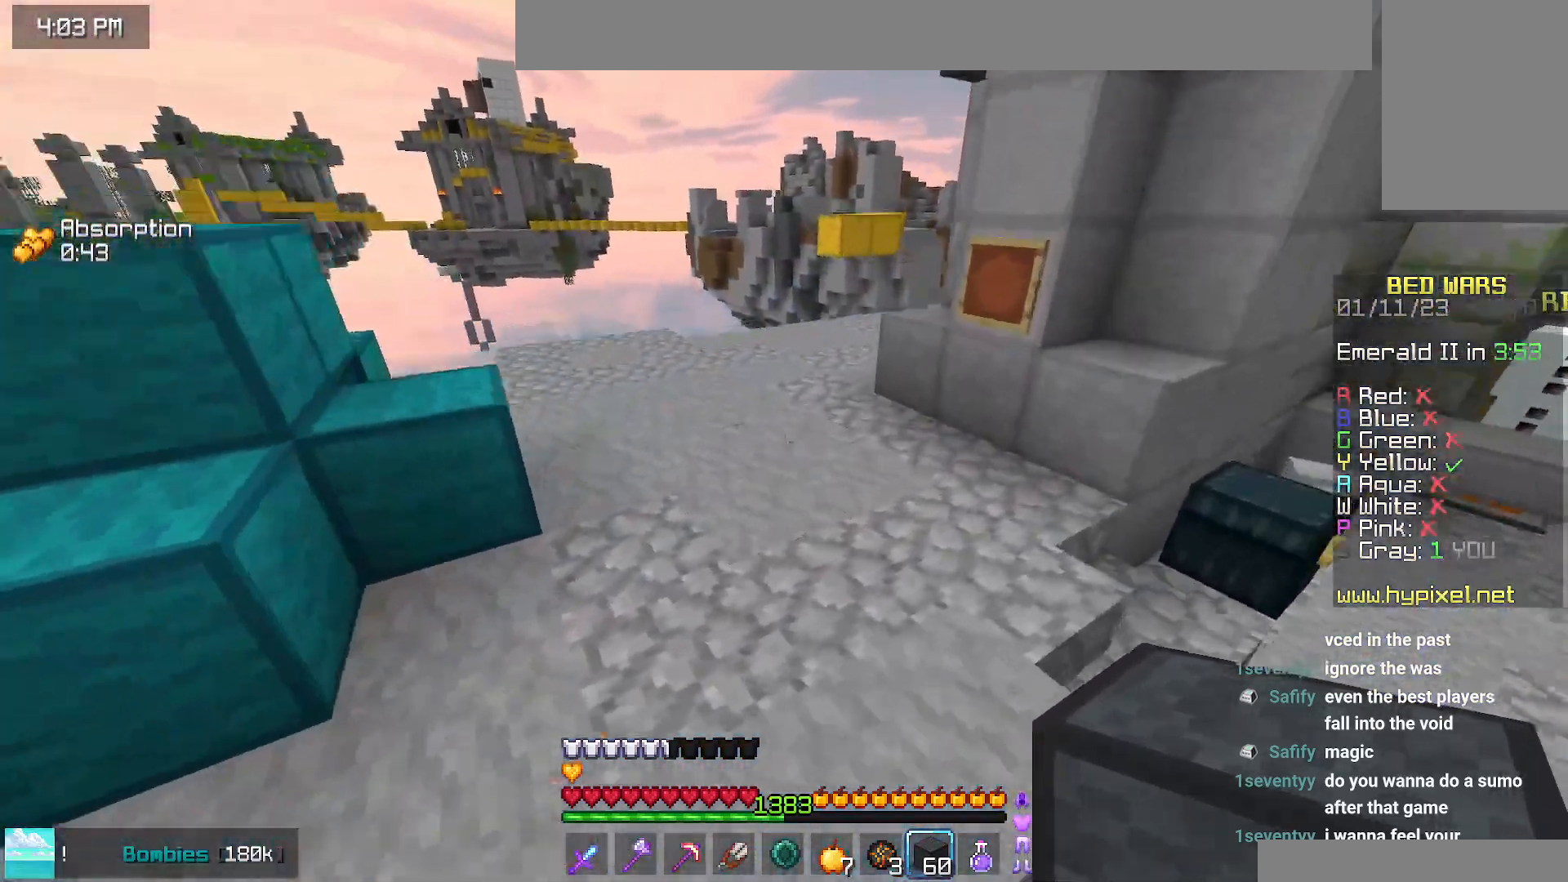
{"keys": ["space", "up"], "mouse": [], "events": [[284, "up", "down"], [300, "right", "up"]]}
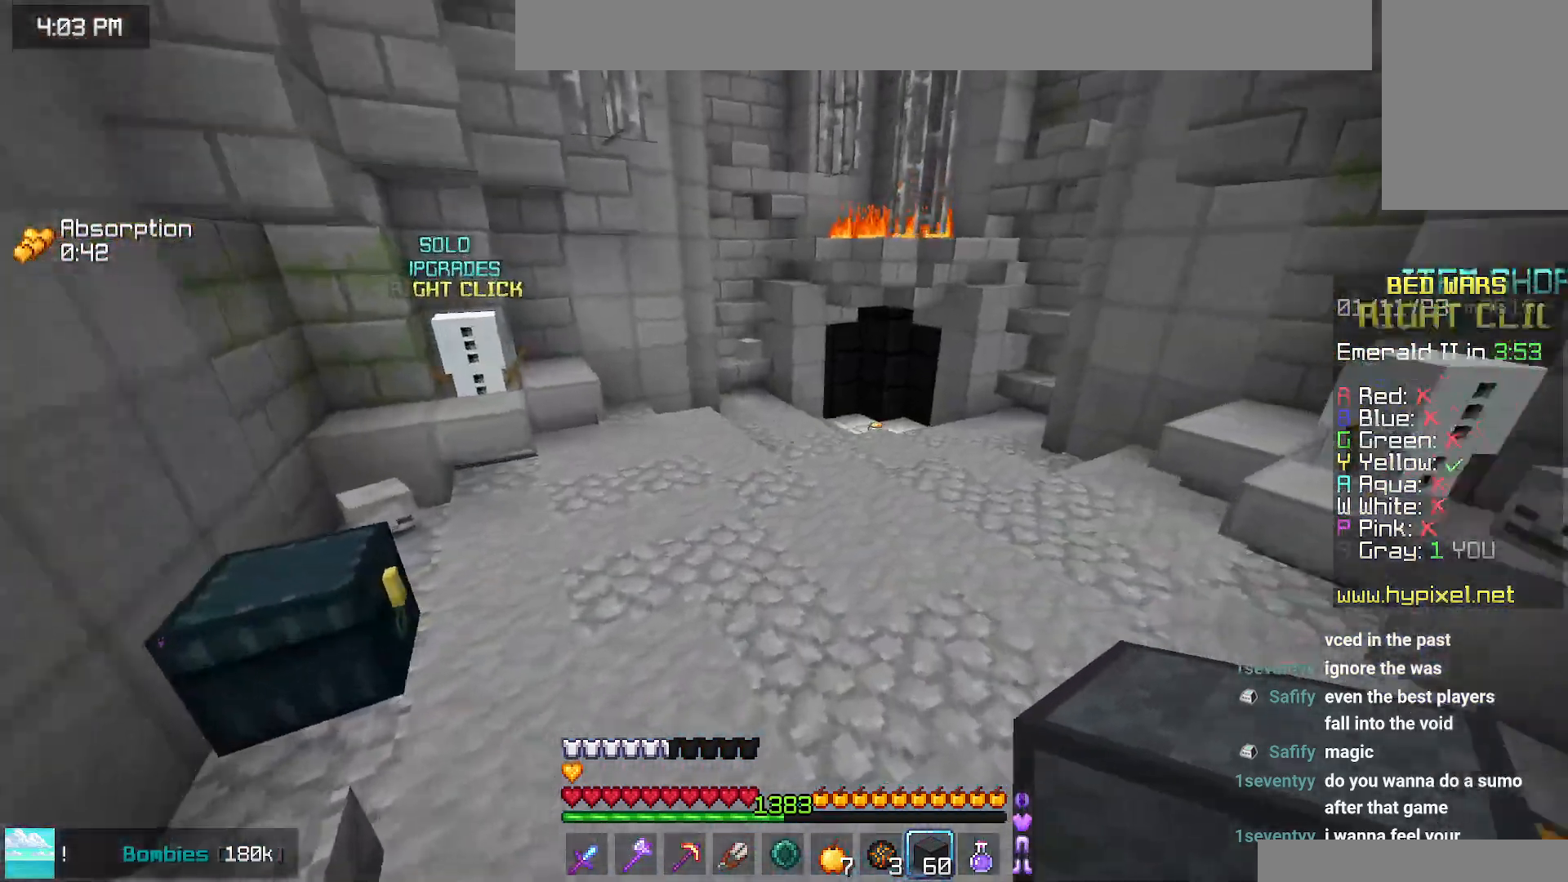
{"keys": ["left"], "mouse": [], "events": [[300, "up", "up"], [400, "space", "up"], [500, "left", "down"]]}
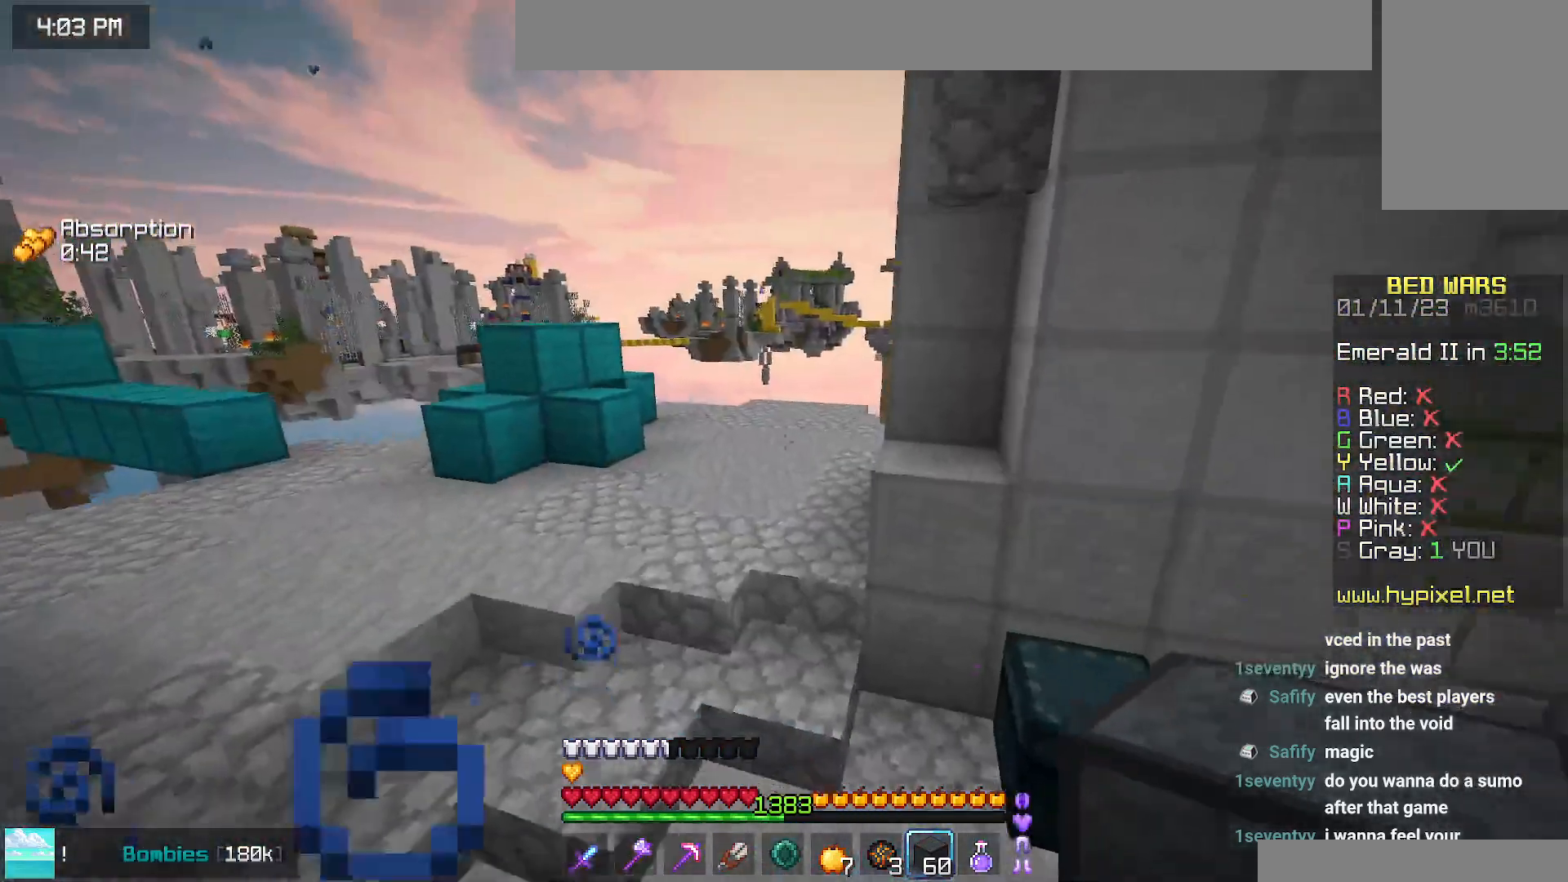
{"keys": ["down"], "mouse": [], "events": [[234, "down", "down"], [250, "left", "up"]]}
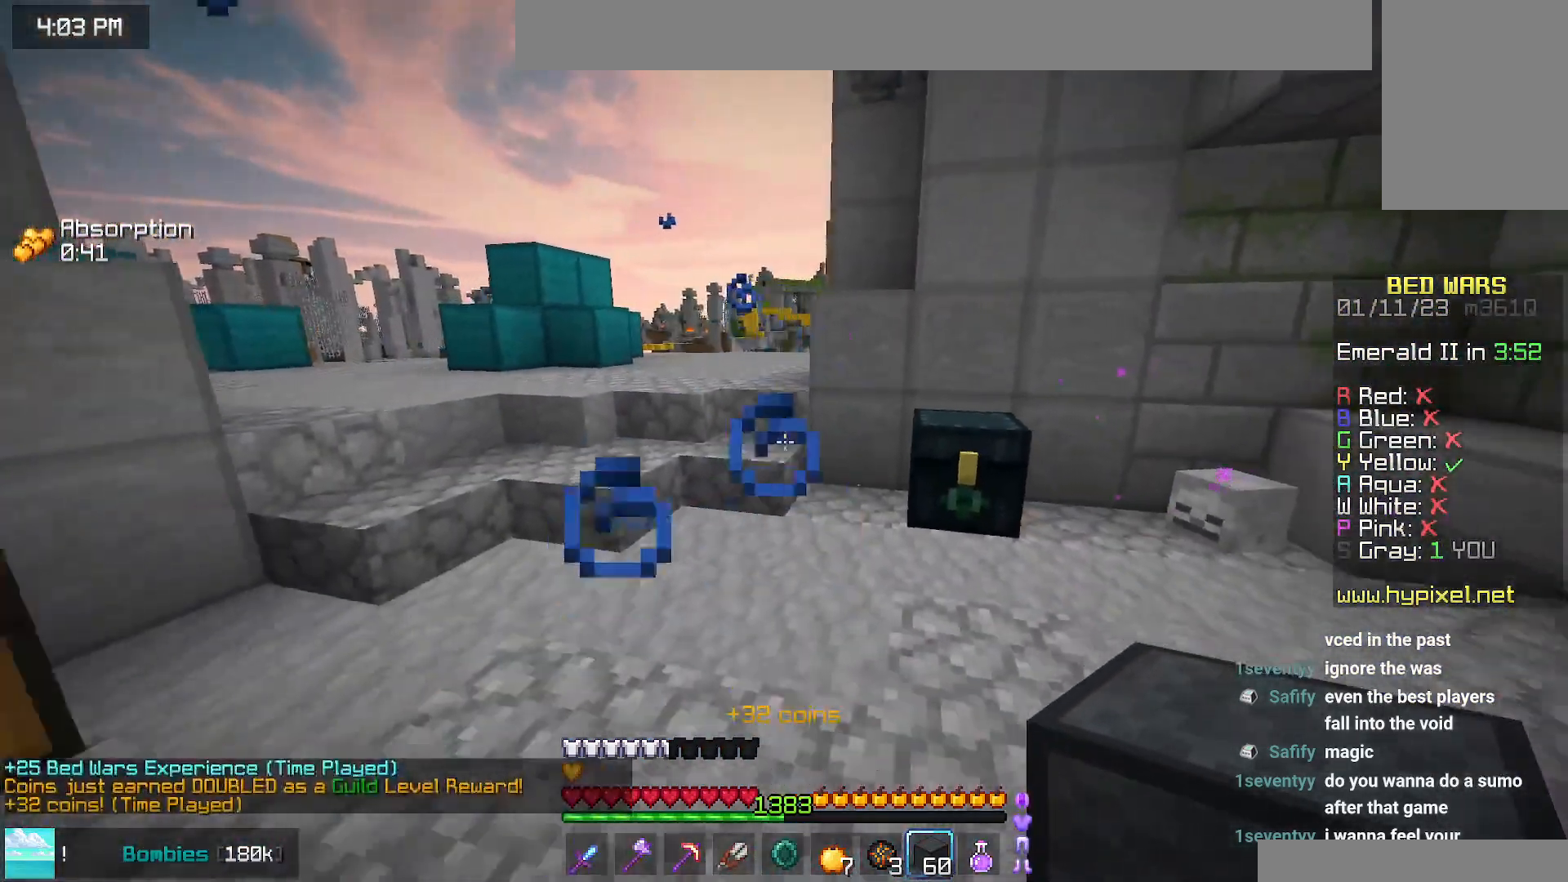
{"keys": ["right"], "mouse": [], "events": [[17, "right", "down"], [317, "down", "up"]]}
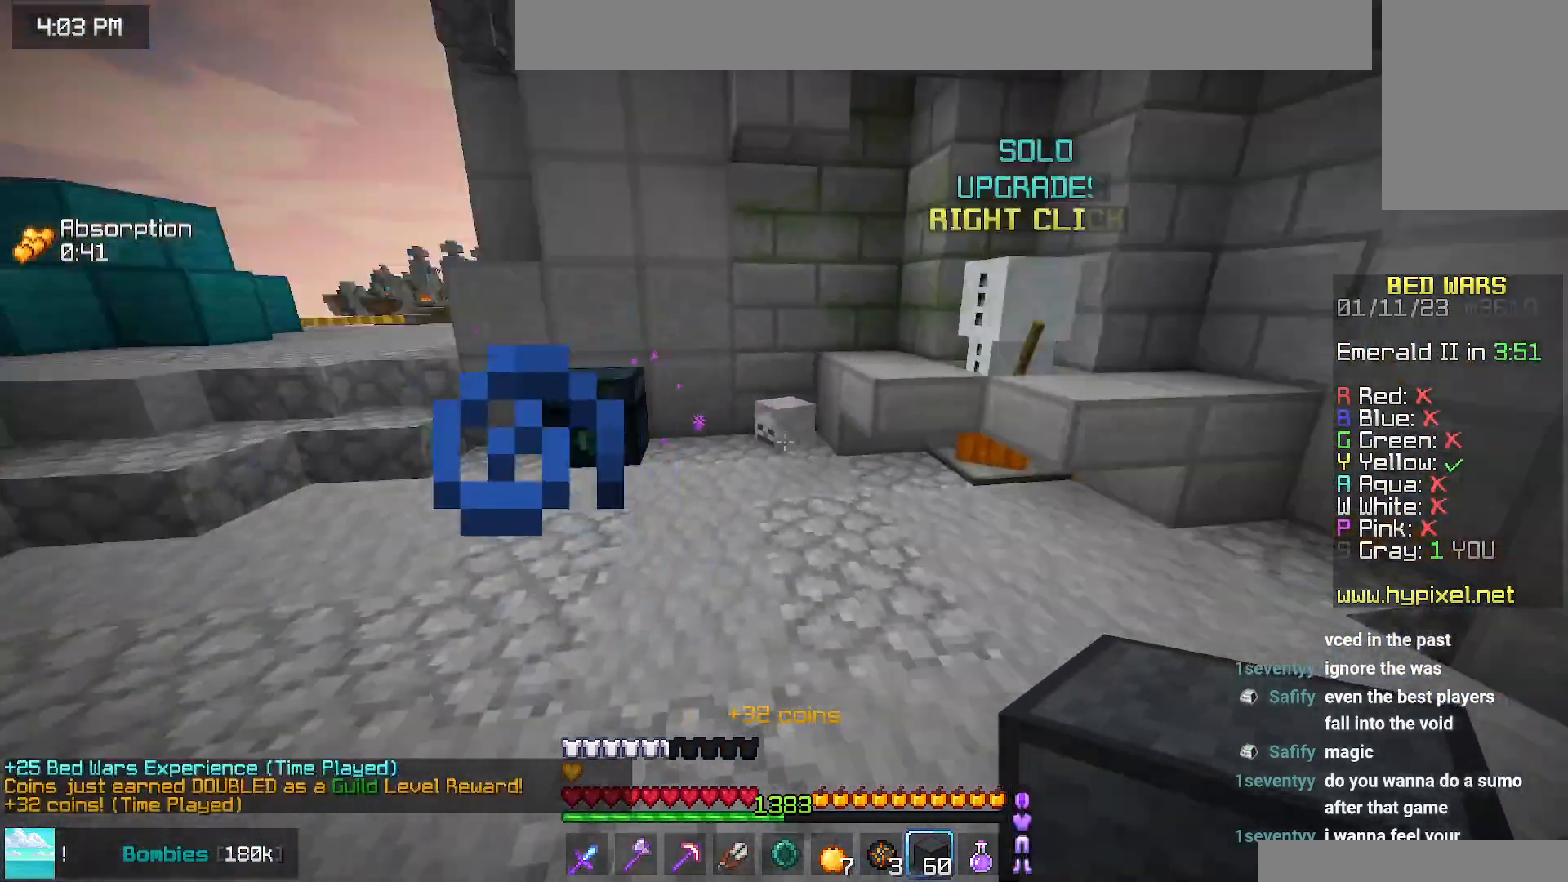
{"keys": ["up"], "mouse": [], "events": [[84, "up", "down"], [217, "right", "up"]]}
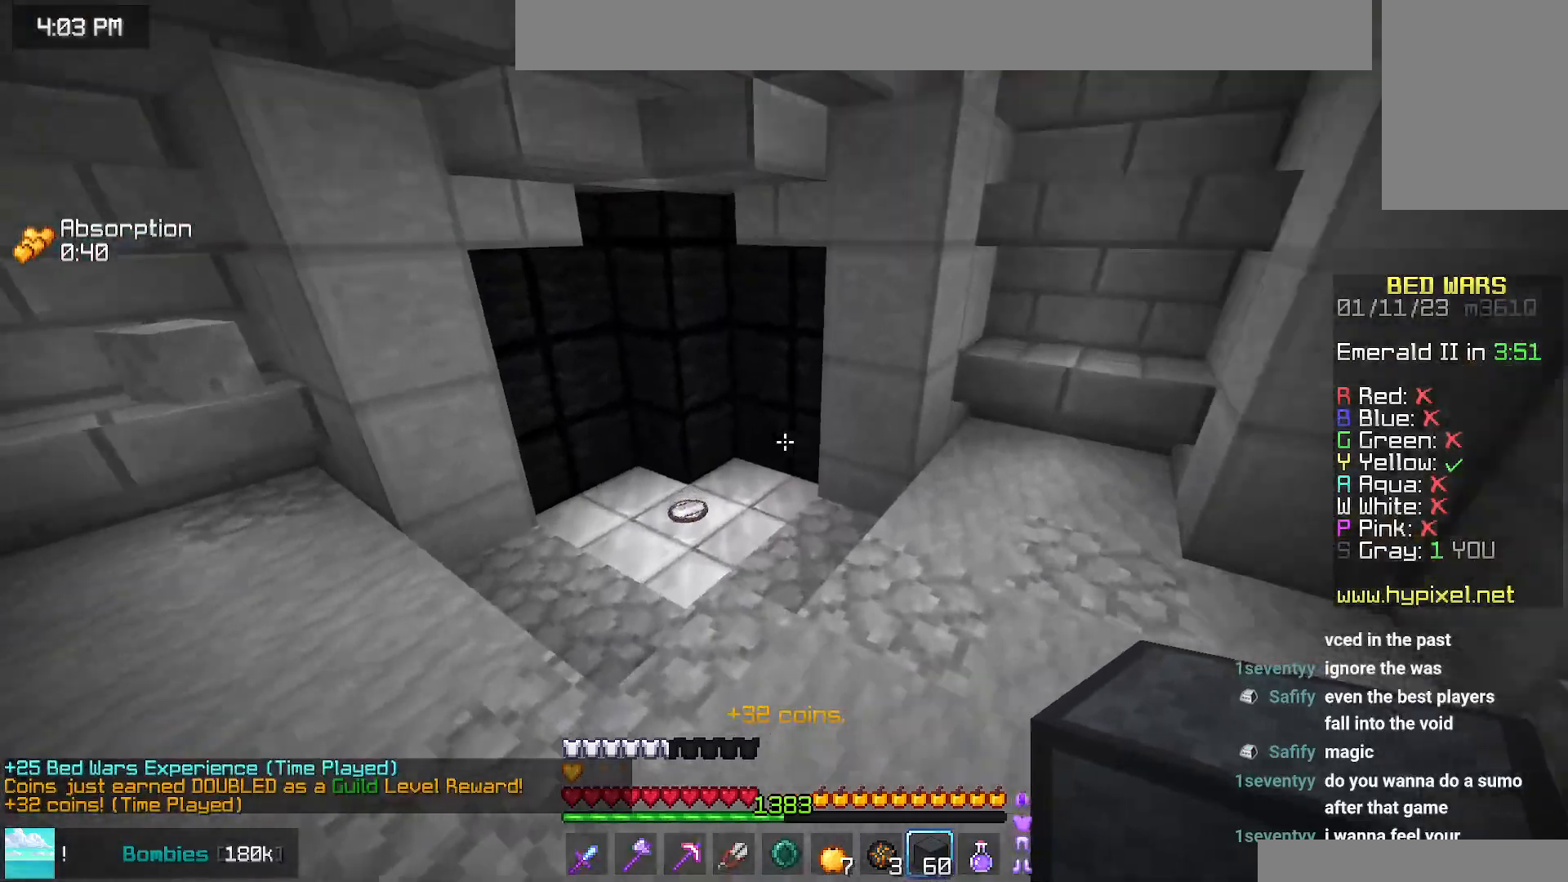
{"keys": ["up"], "mouse": [], "events": []}
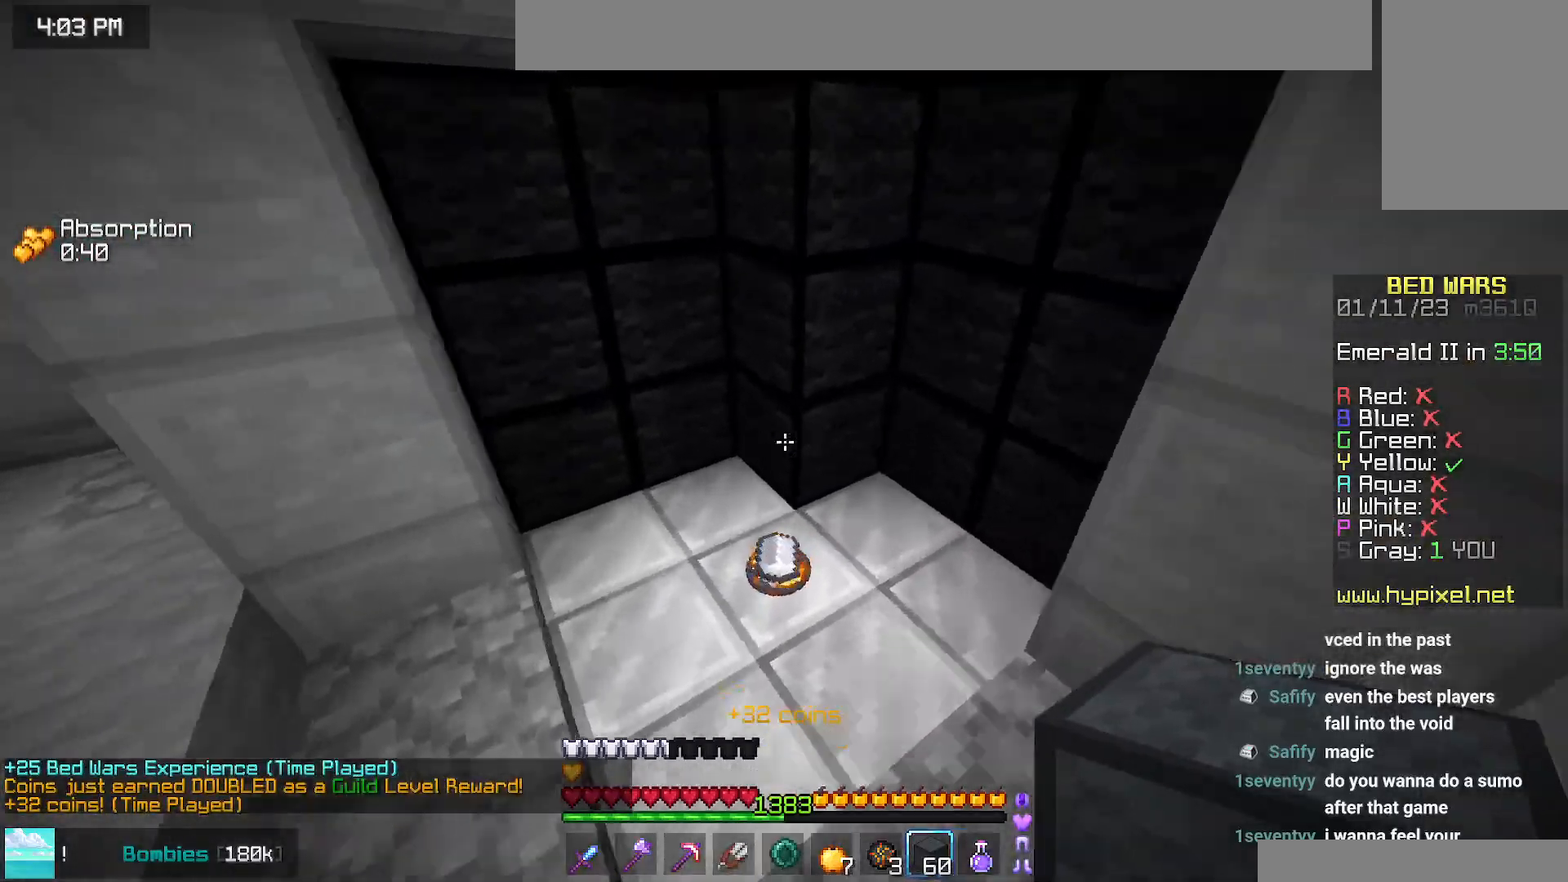
{"keys": ["left", "up"], "mouse": [], "events": [[284, "left", "down"]]}
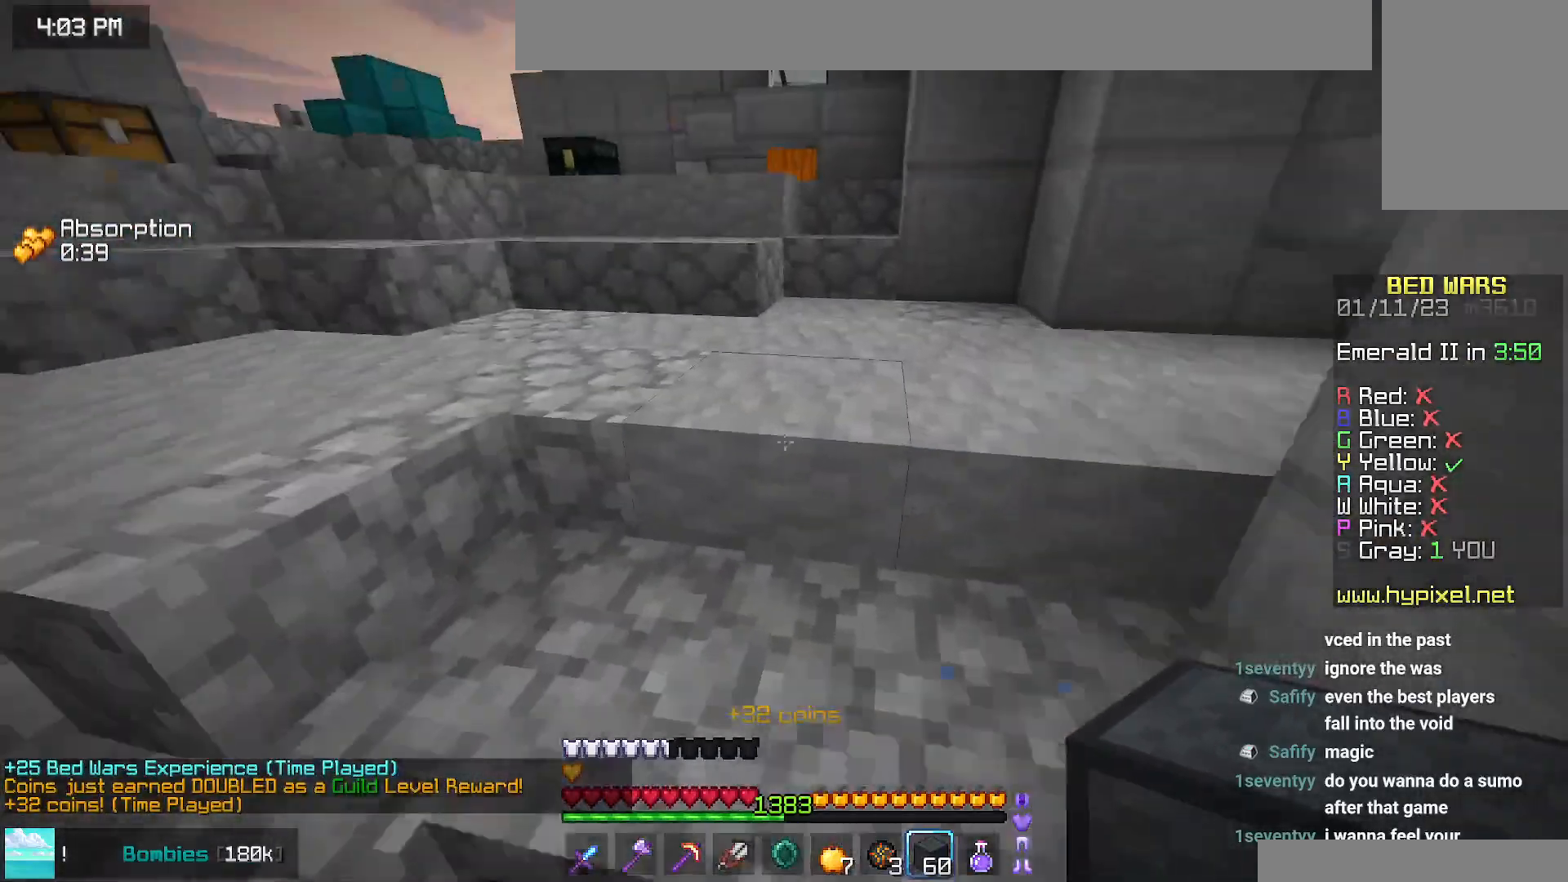
{"keys": ["up"], "mouse": [], "events": [[267, "left", "up"]]}
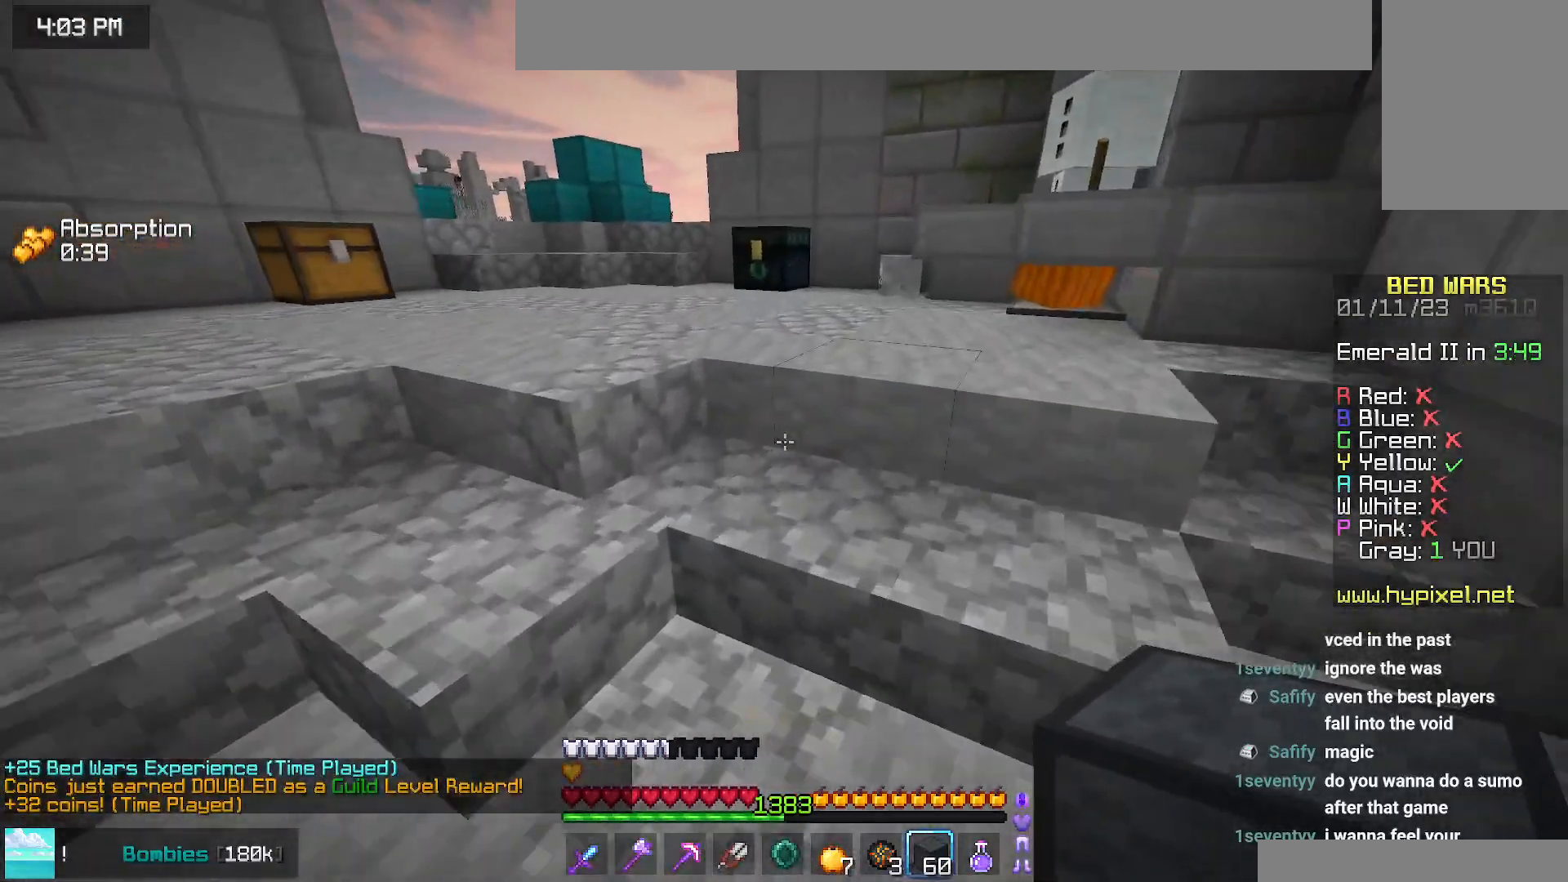
{"keys": ["left", "up"], "mouse": ["right"], "events": [[17, "space", "down"], [300, "space", "up"], [450, "left", "down"], [500, "mouse_right", "down"]]}
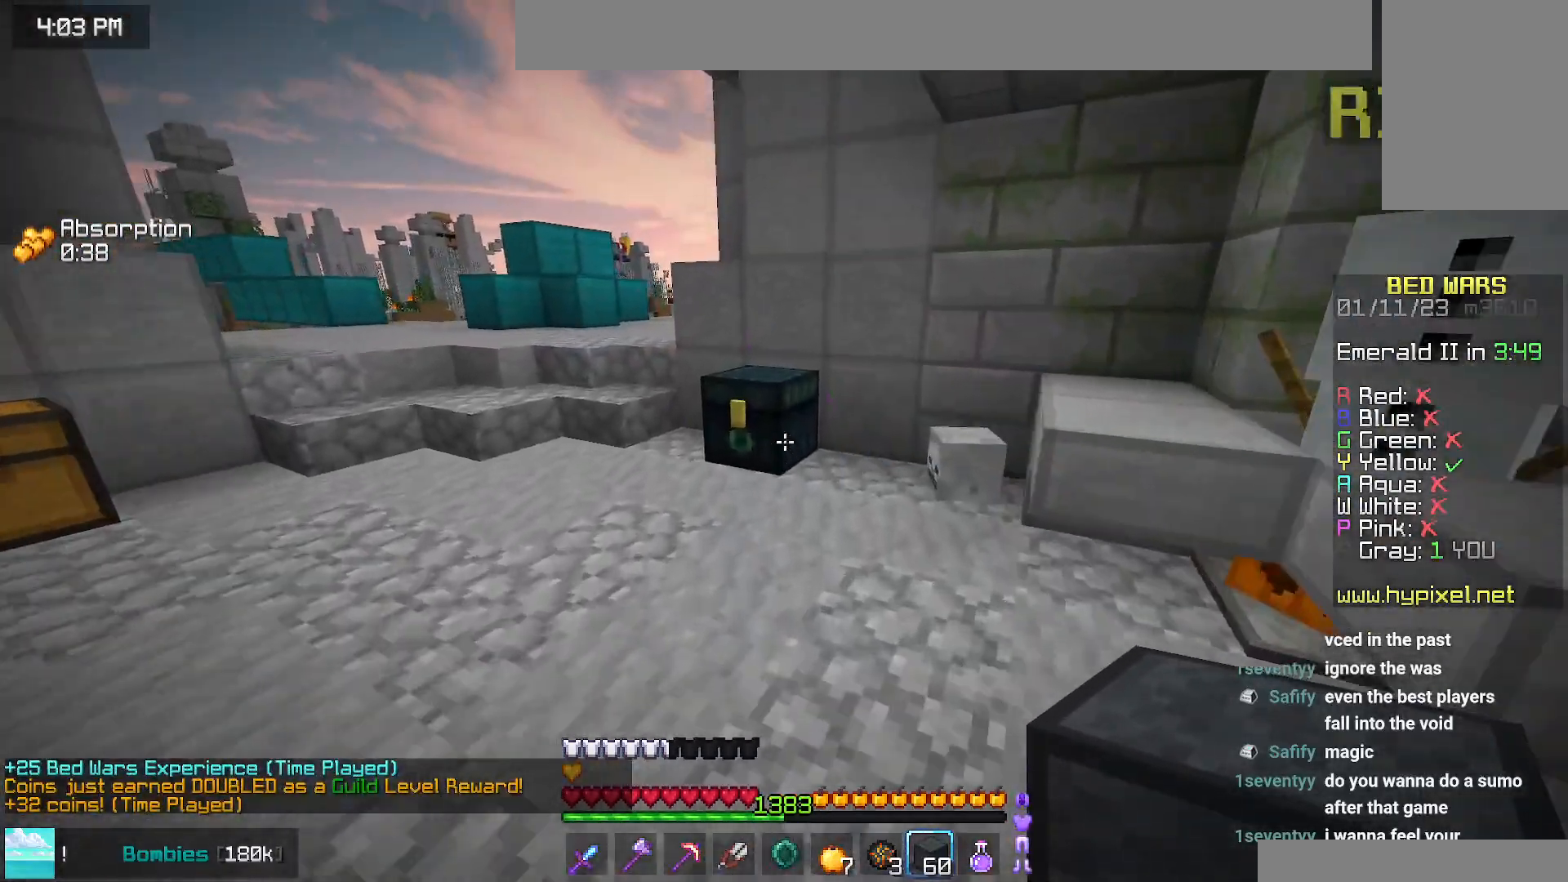
{"keys": [], "mouse": [], "events": [[100, "up", "up"], [134, "left", "up"], [134, "mouse_right", "up"]]}
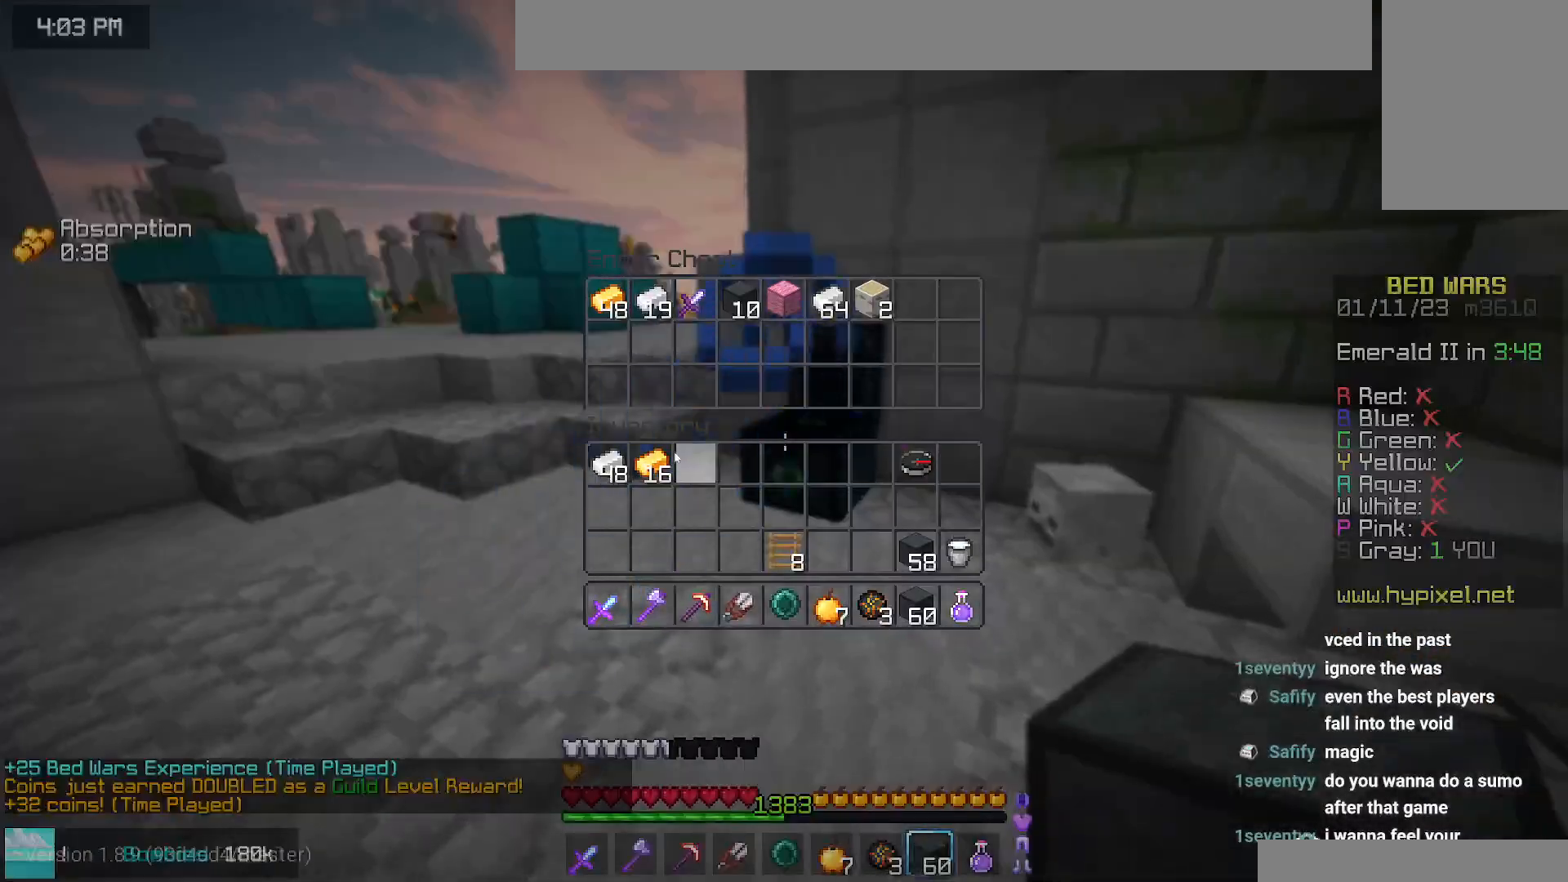
{"keys": [], "mouse": [], "events": []}
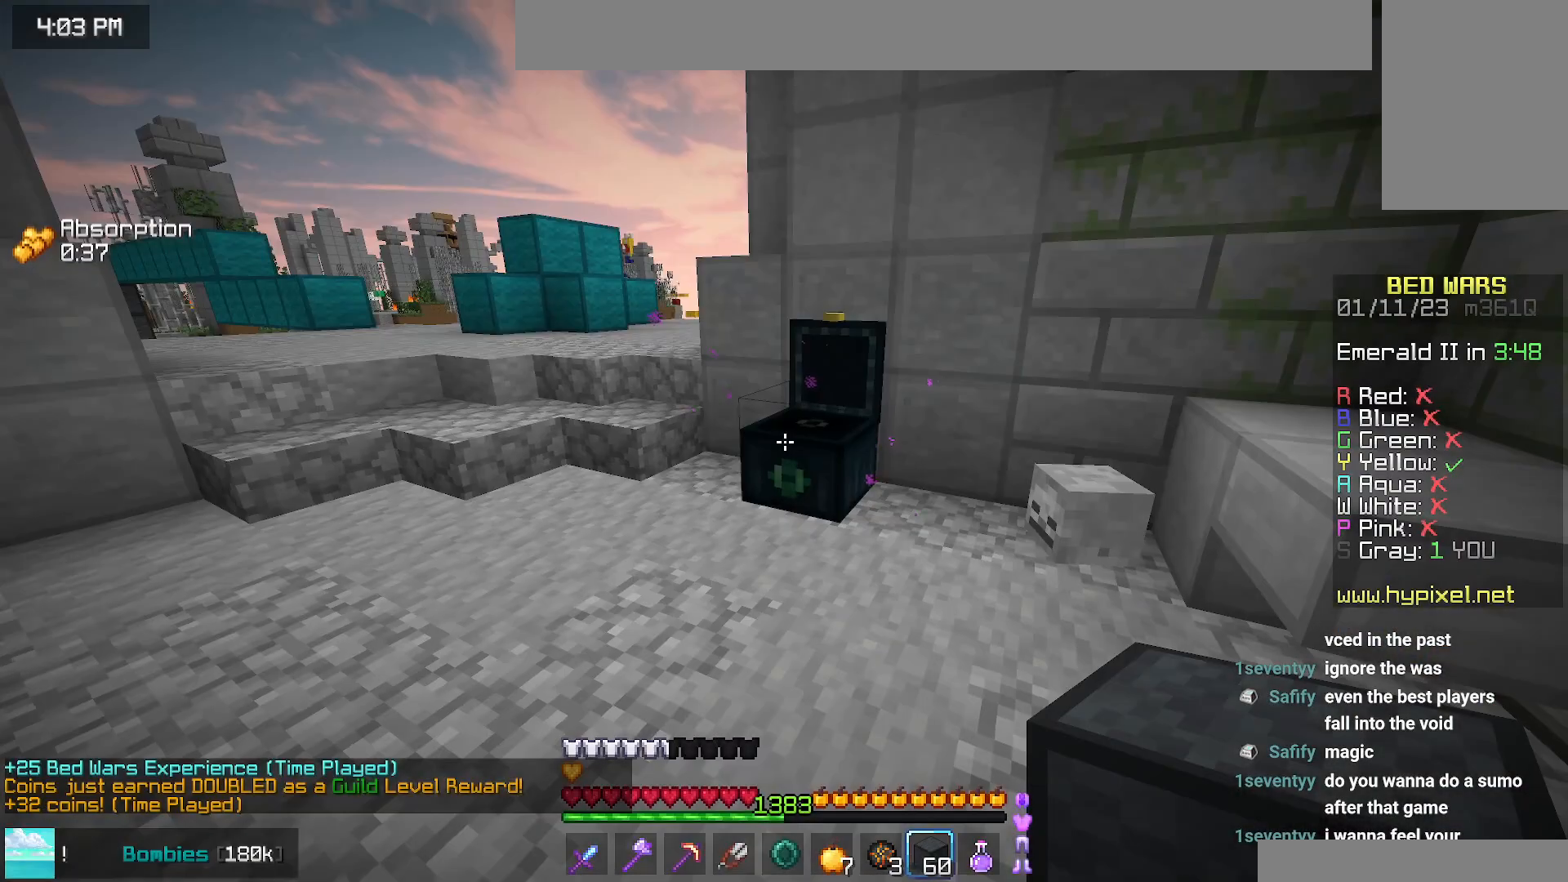
{"keys": ["right"], "mouse": ["right"], "events": [[50, "up", "down"], [67, "left", "down"], [267, "mouse_right", "down"], [317, "left", "up"], [350, "up", "up"], [484, "right", "down"]]}
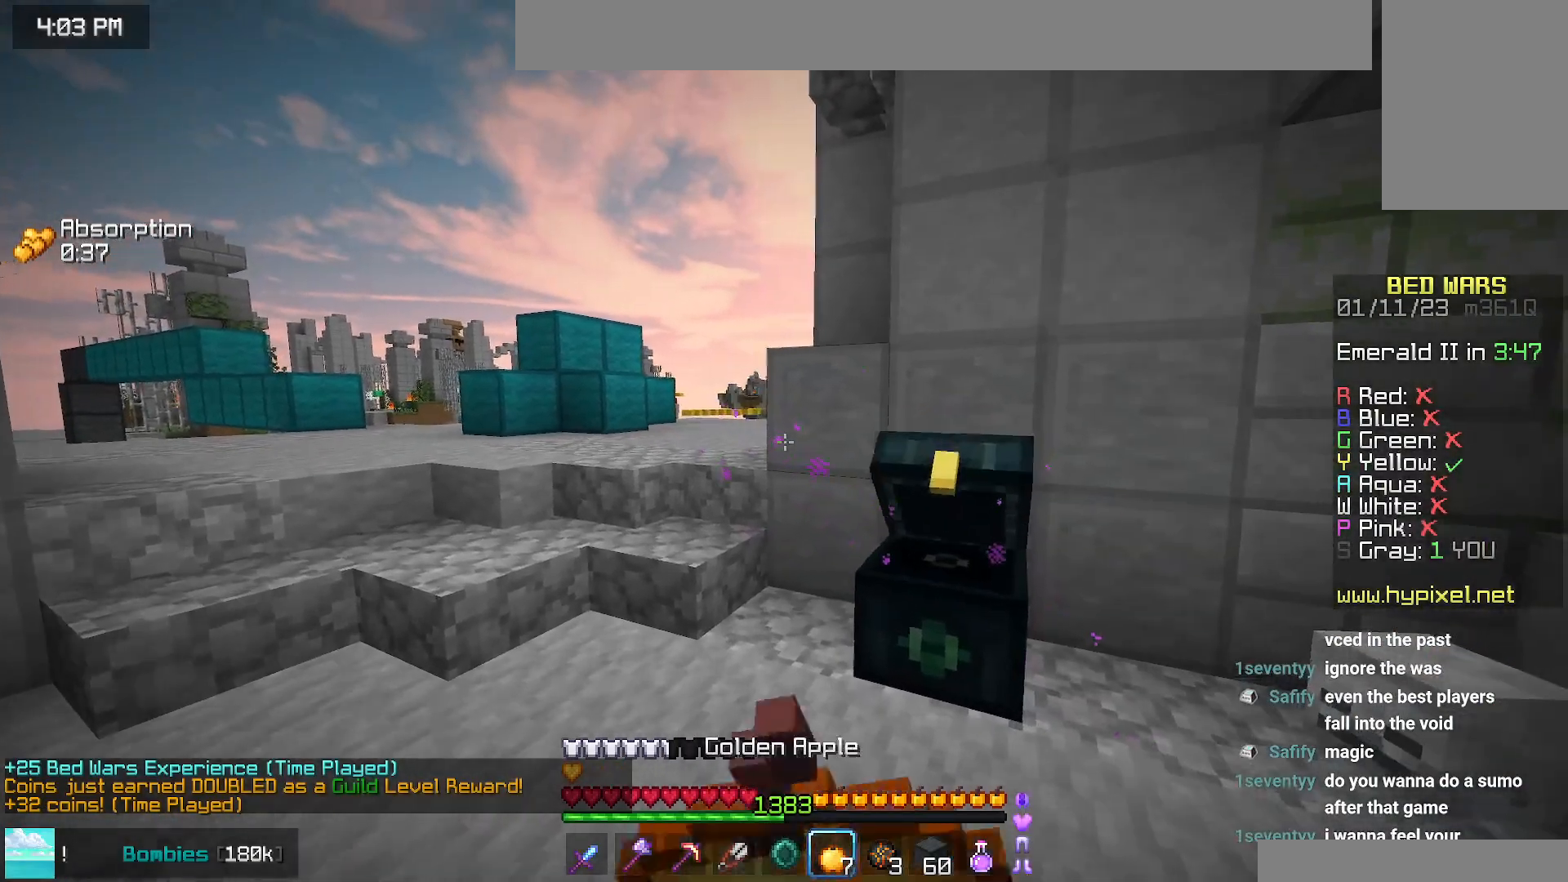
{"keys": ["right"], "mouse": ["right"], "events": []}
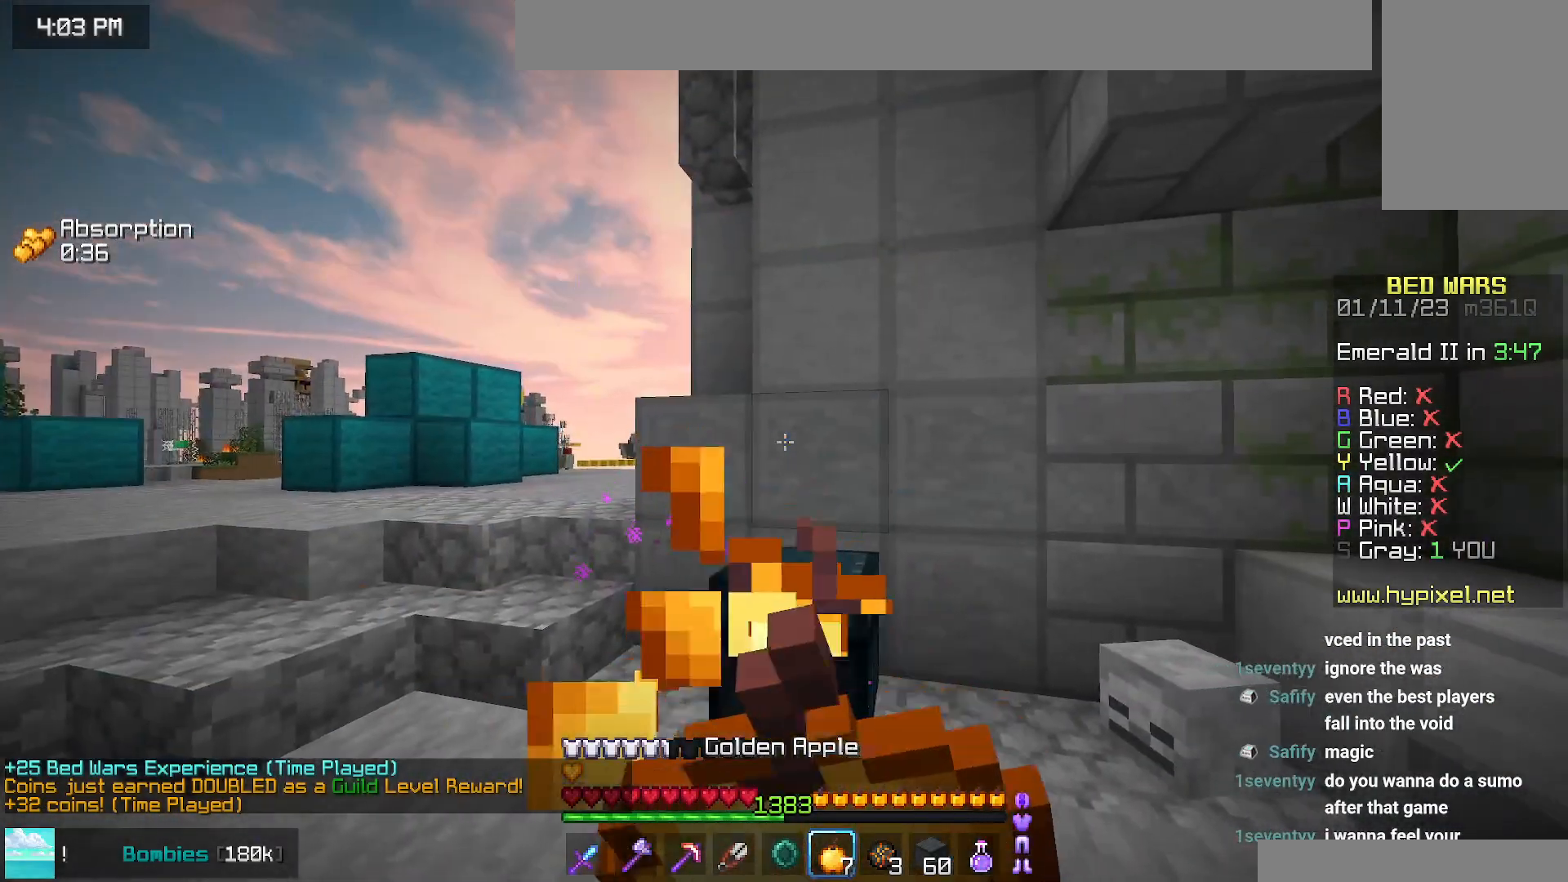
{"keys": ["right"], "mouse": ["right"], "events": []}
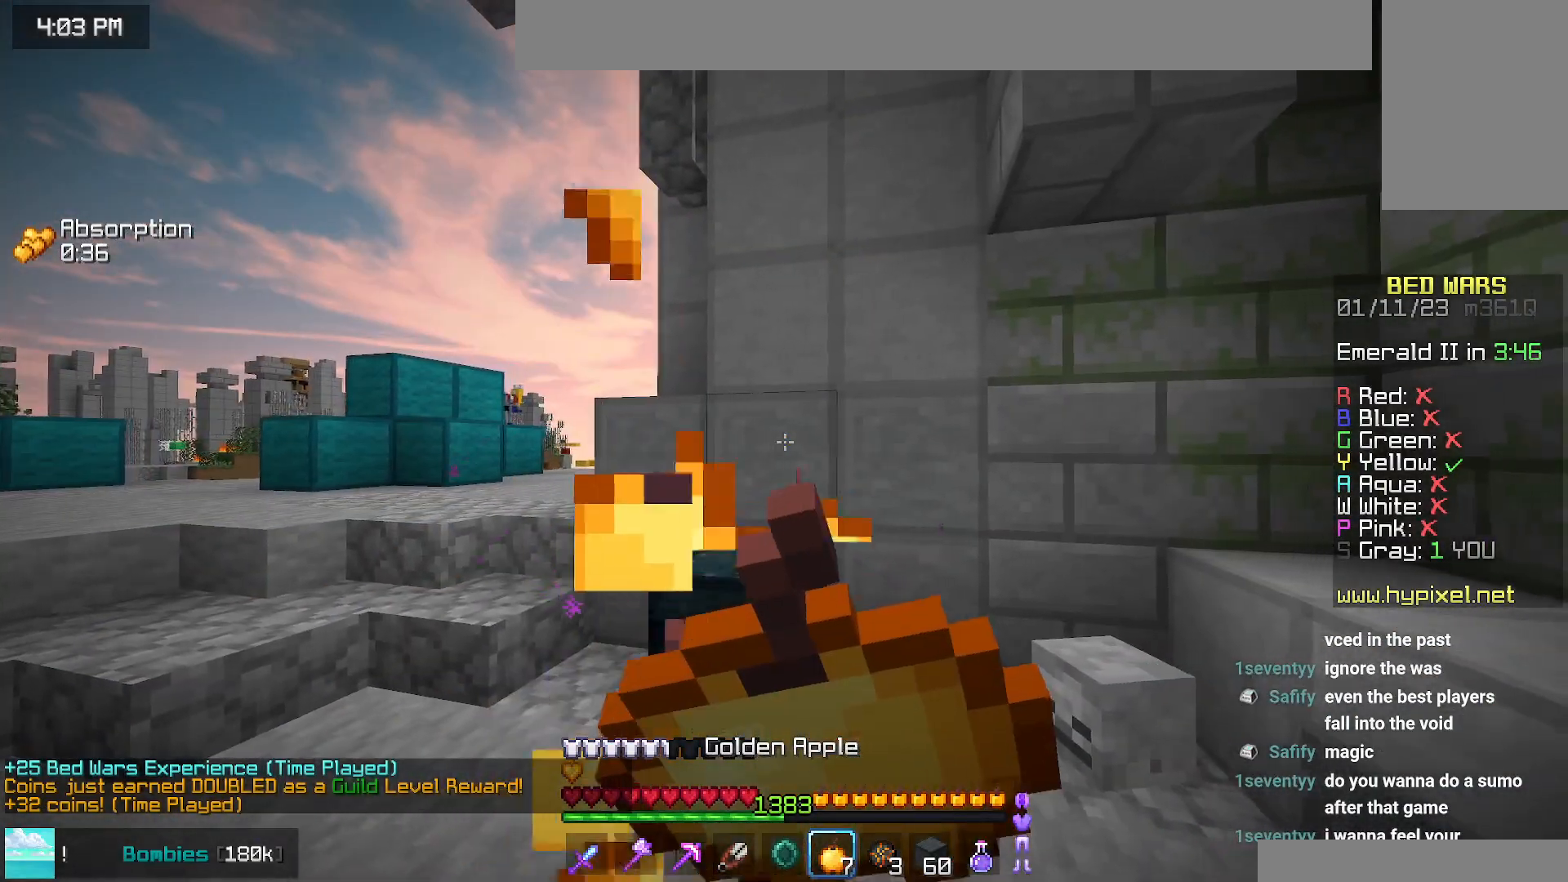
{"keys": ["left", "up"], "mouse": ["right"], "events": [[84, "right", "up"], [484, "left", "down"], [500, "up", "down"]]}
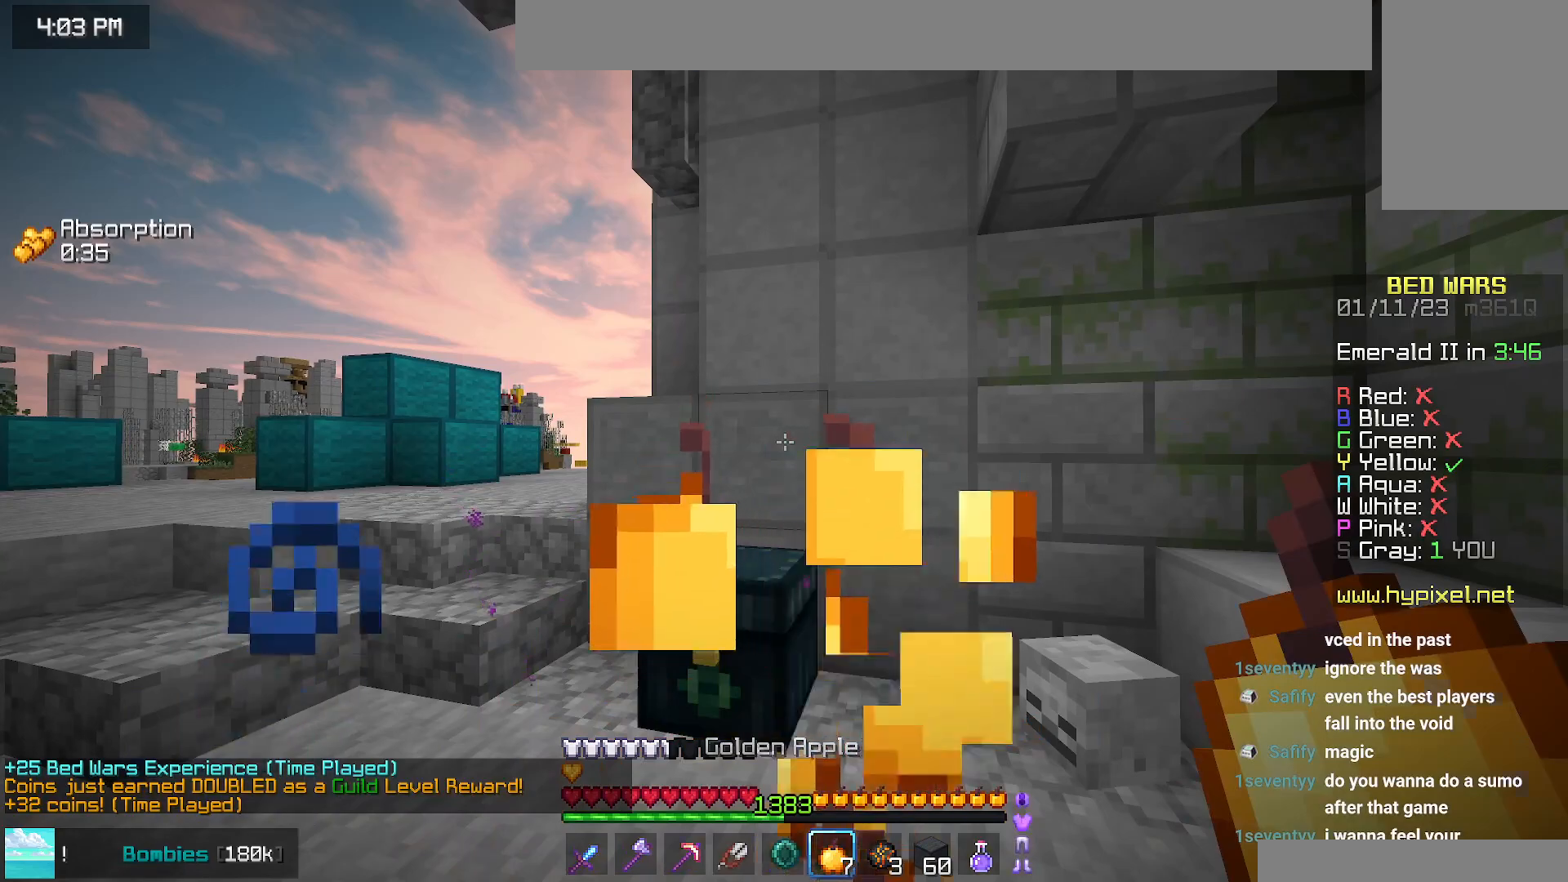
{"keys": ["right", "up"], "mouse": ["right"], "events": [[267, "left", "up"], [434, "right", "down"]]}
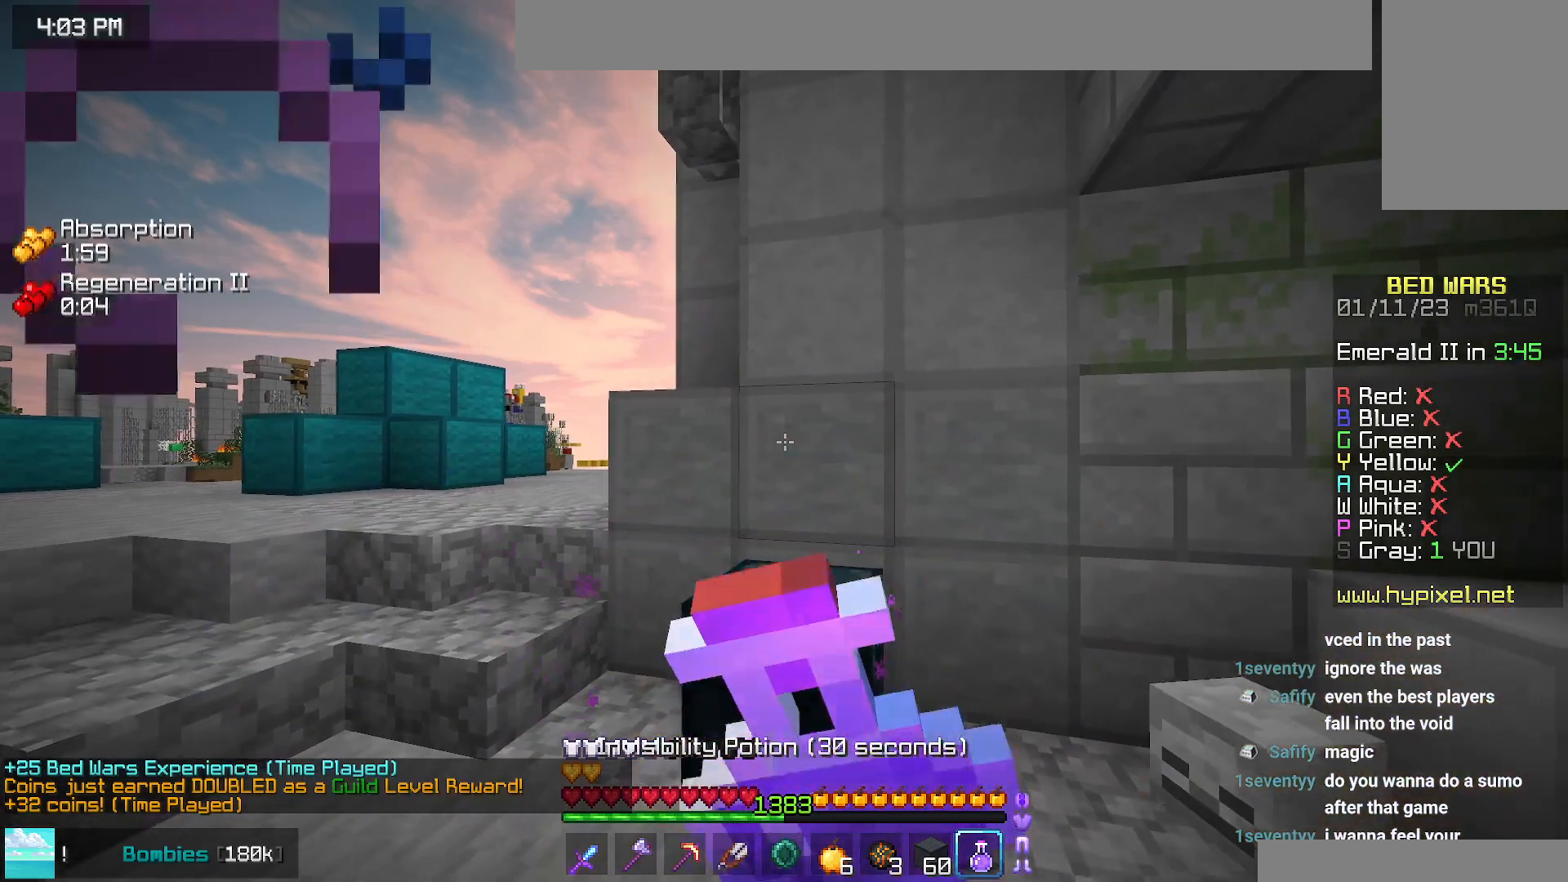
{"keys": ["left", "up"], "mouse": ["right"], "events": [[267, "left", "down"], [284, "right", "up"]]}
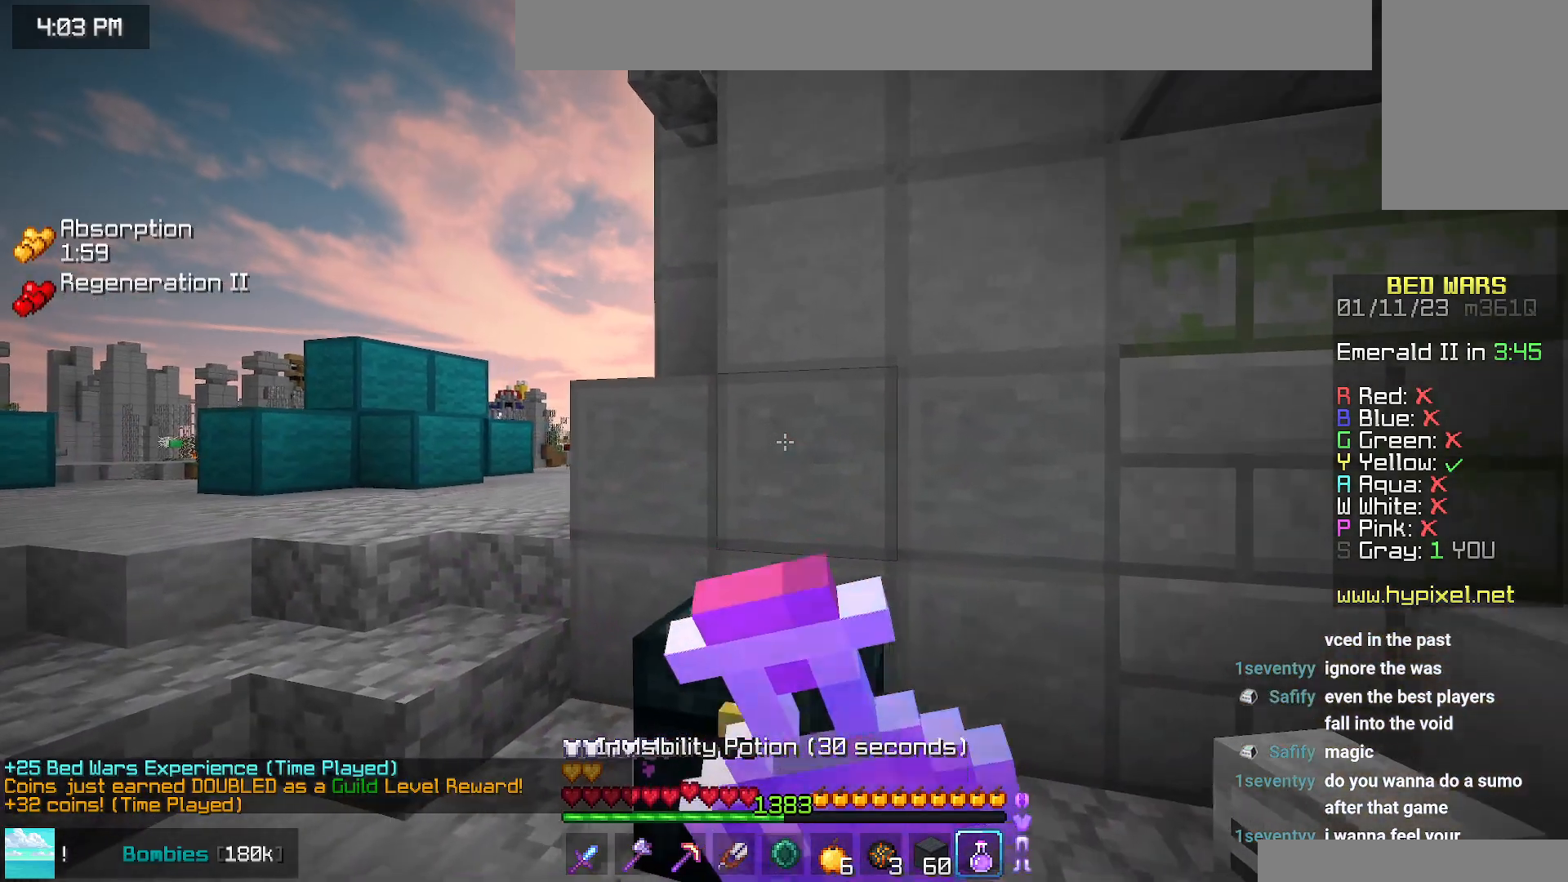
{"keys": ["left", "up"], "mouse": ["right"], "events": []}
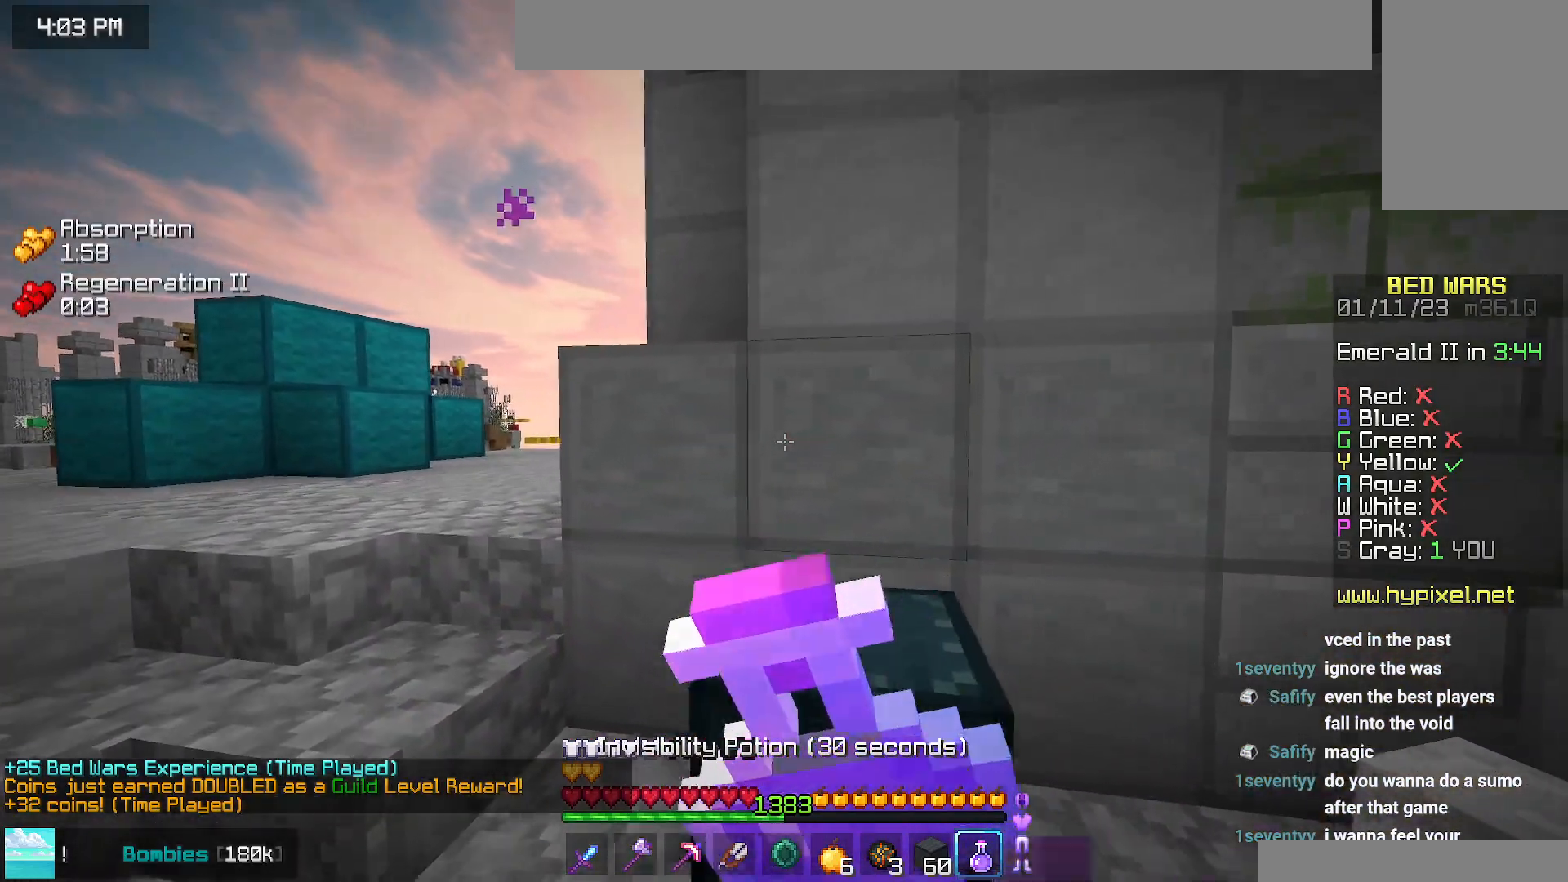
{"keys": ["left", "up"], "mouse": ["right"], "events": []}
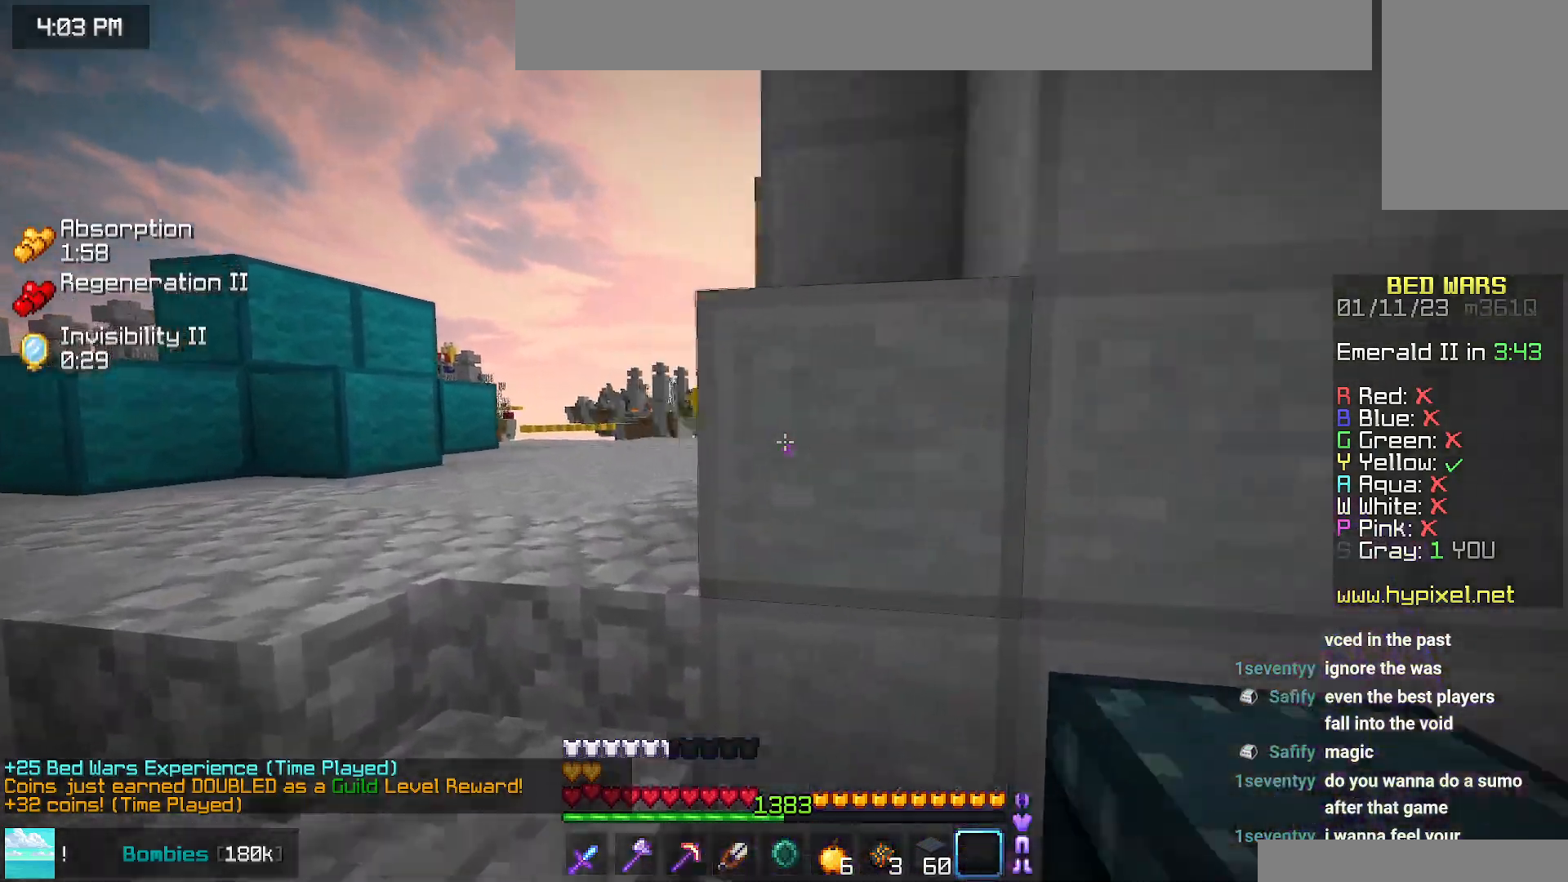
{"keys": ["left", "up"], "mouse": ["right"], "events": []}
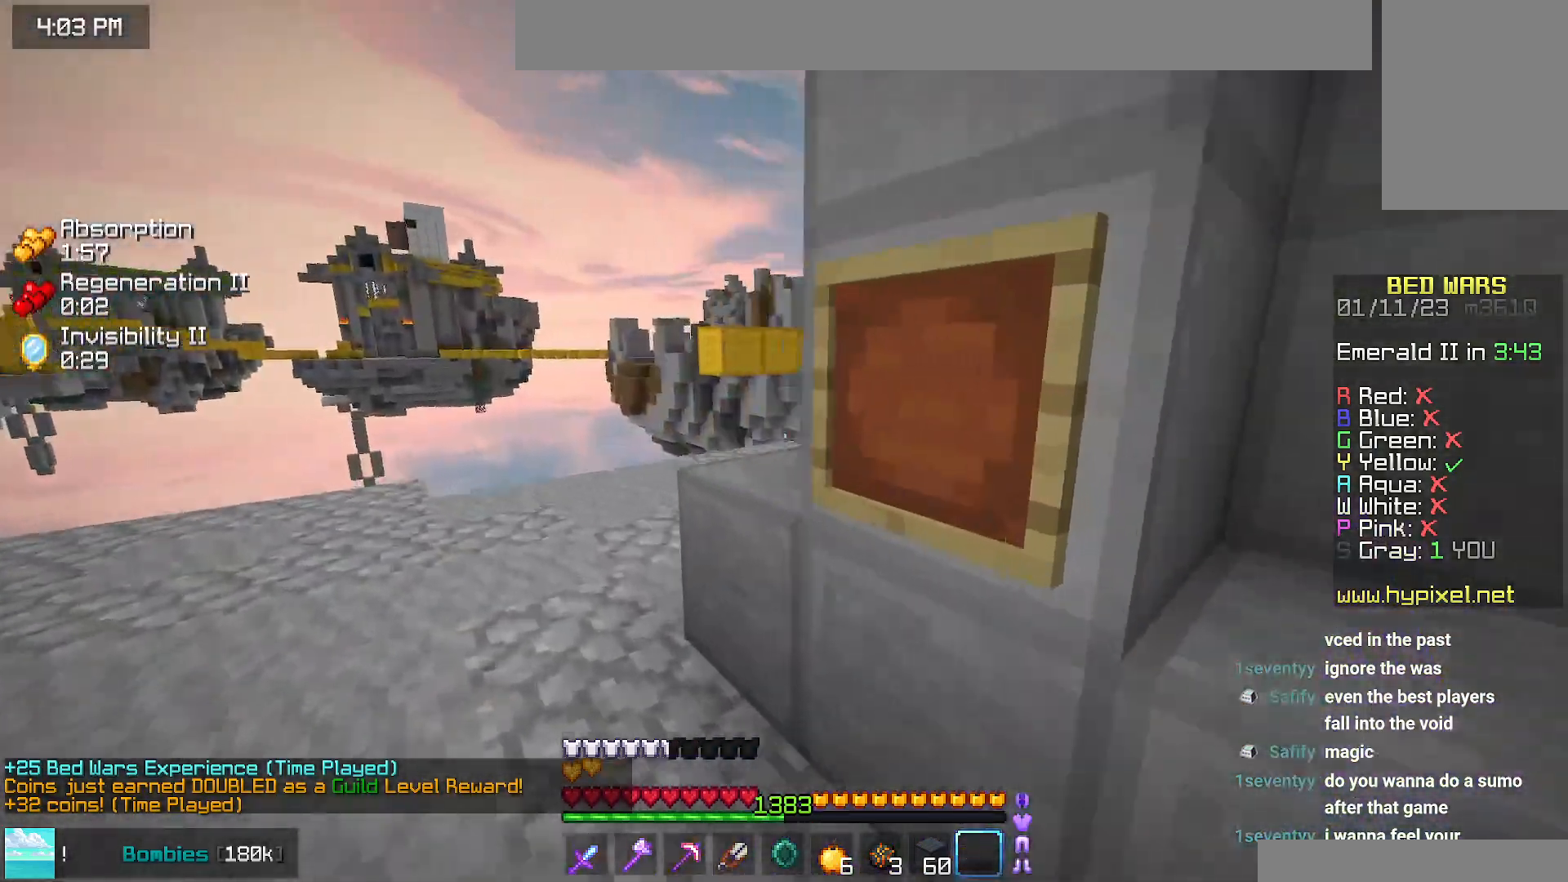
{"keys": ["up"], "mouse": ["right"], "events": [[367, "left", "up"]]}